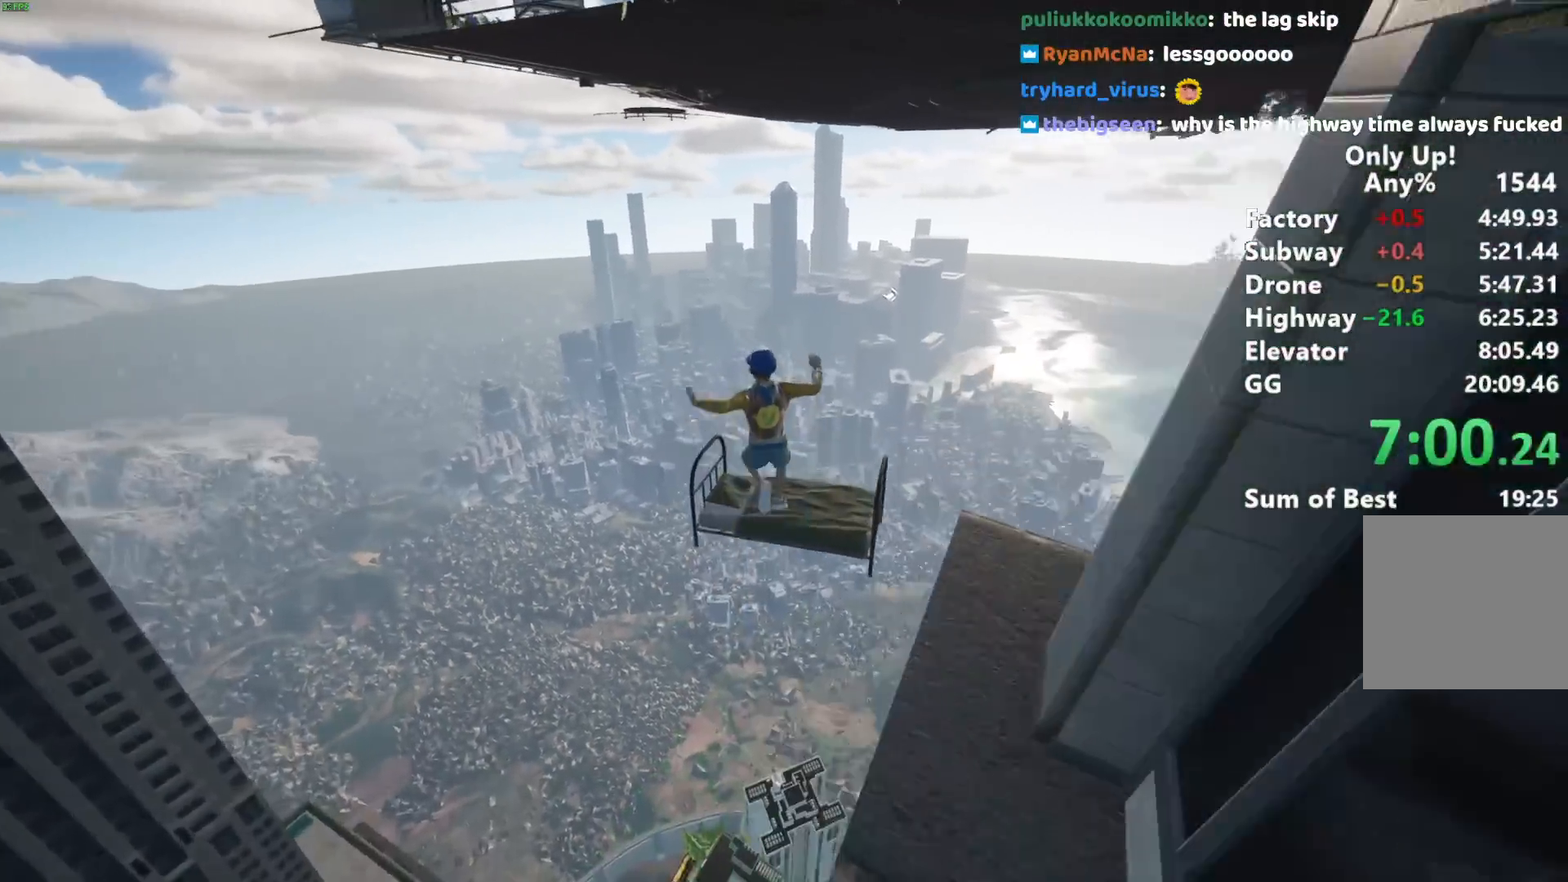
Gameplay with keyboard and mouse; each line is a JSON object with the keys and mouse buttons held at the frame after it. "events" lists presses ("down") and releases ("up") of "a", "alt", "ctrl", "d", "s", "shift", "space", "w", "mouse_left" and "mouse_right" between this image and that frame as [ms after this image, input, new state], when the widget could be followed in between. "mouse_left", "mouse_right" = the "left", "right" buttons of the "mouse" list. No other keys are recorded. Mouse movement is not recorded.
{"keys": ["d", "shift"], "mouse": [], "events": [[200, "d", "down"], [300, "d", "up"], [400, "d", "down"]]}
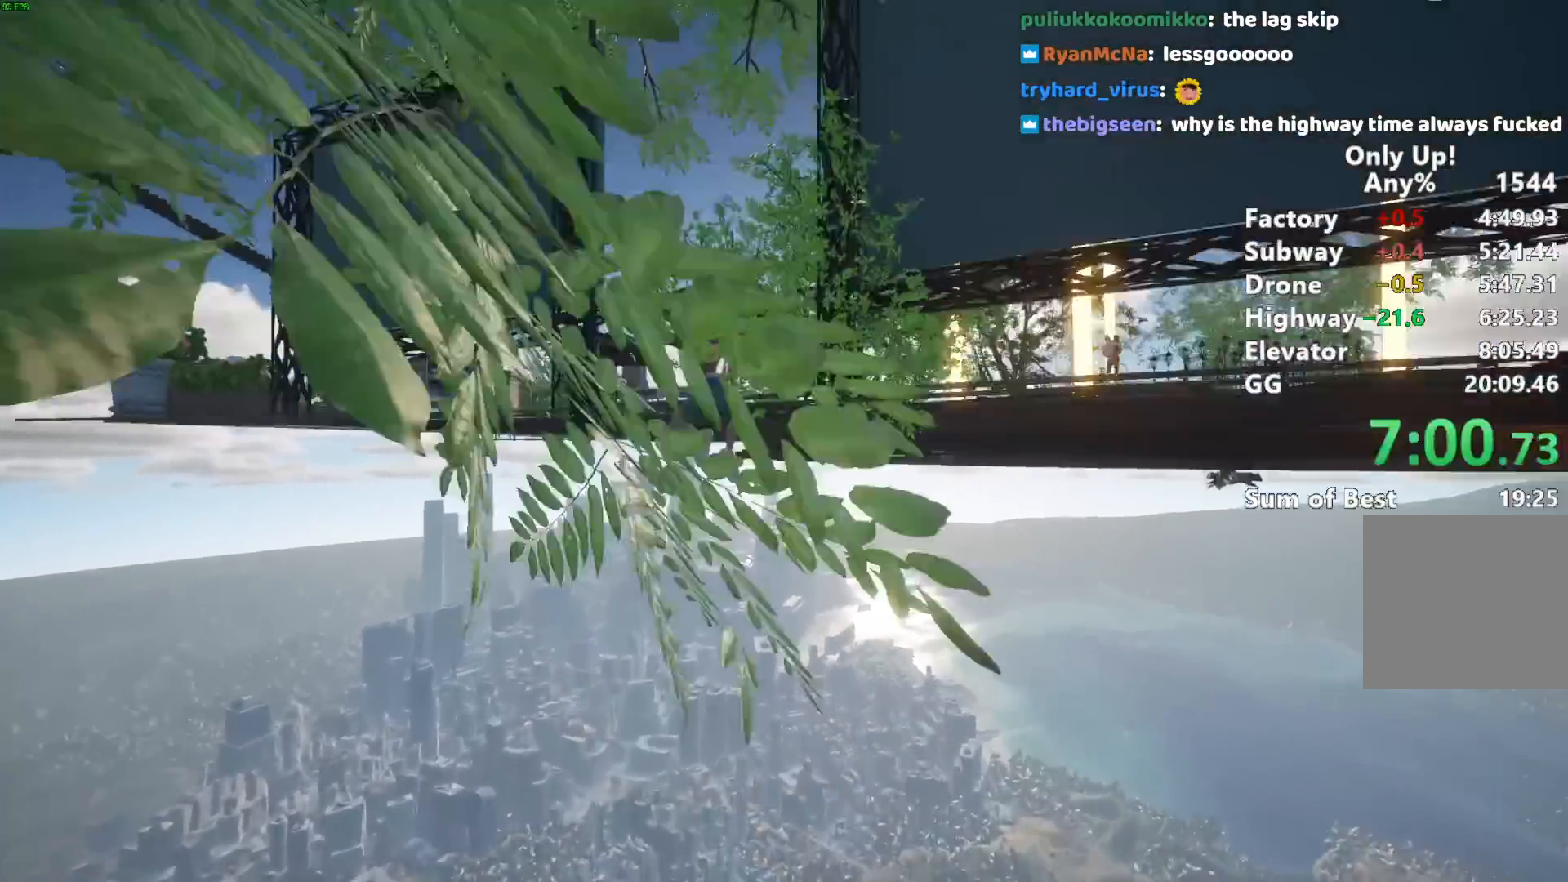
{"keys": ["d", "shift", "w"], "mouse": [], "events": [[133, "w", "down"]]}
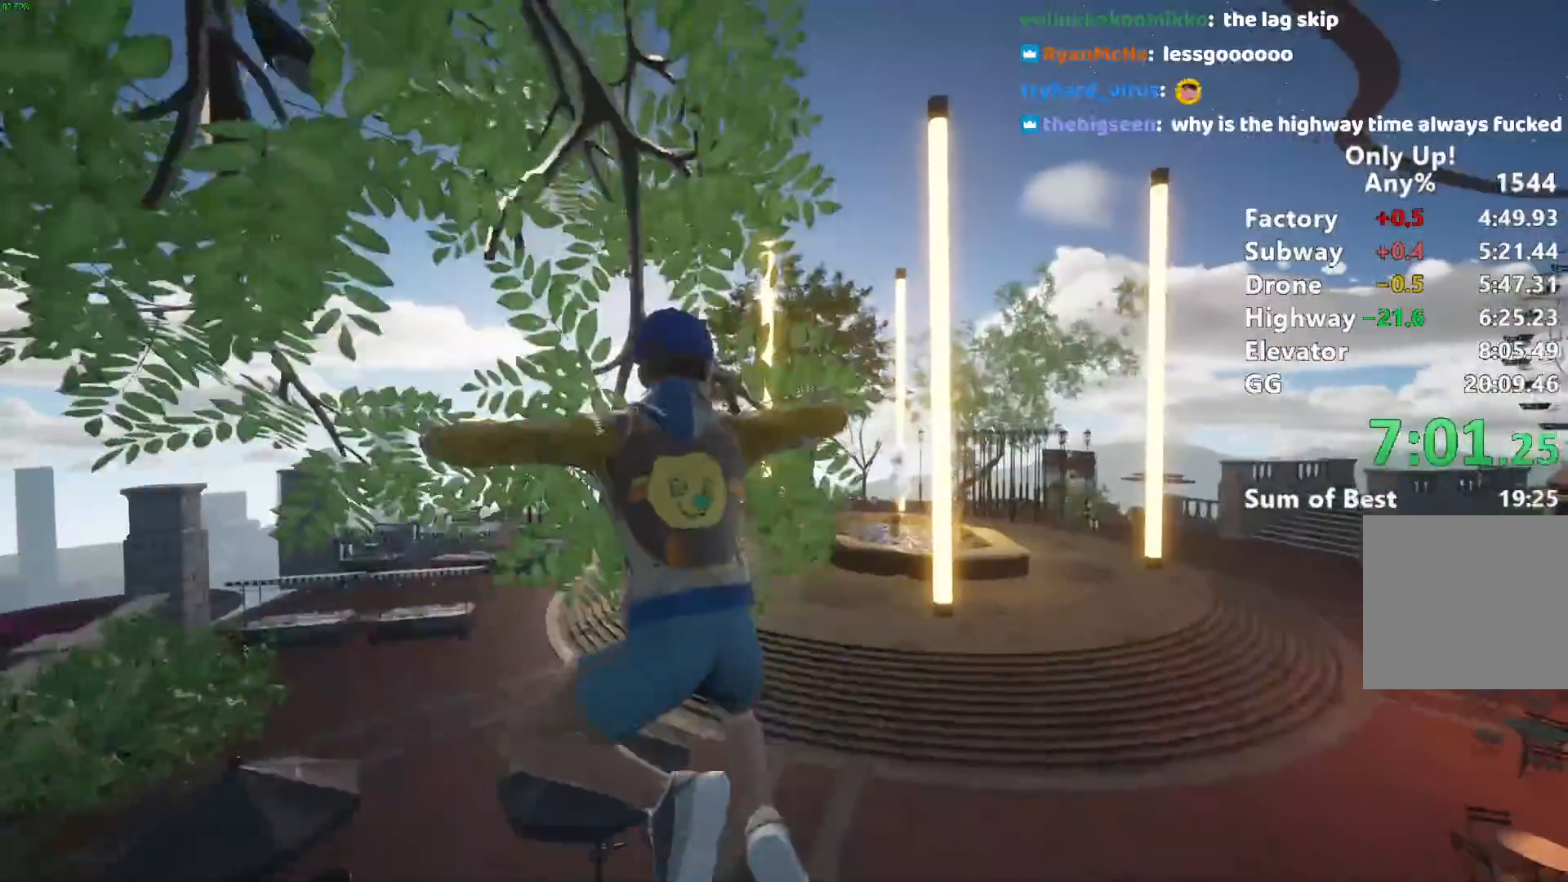
{"keys": ["d", "shift", "w"], "mouse": [], "events": []}
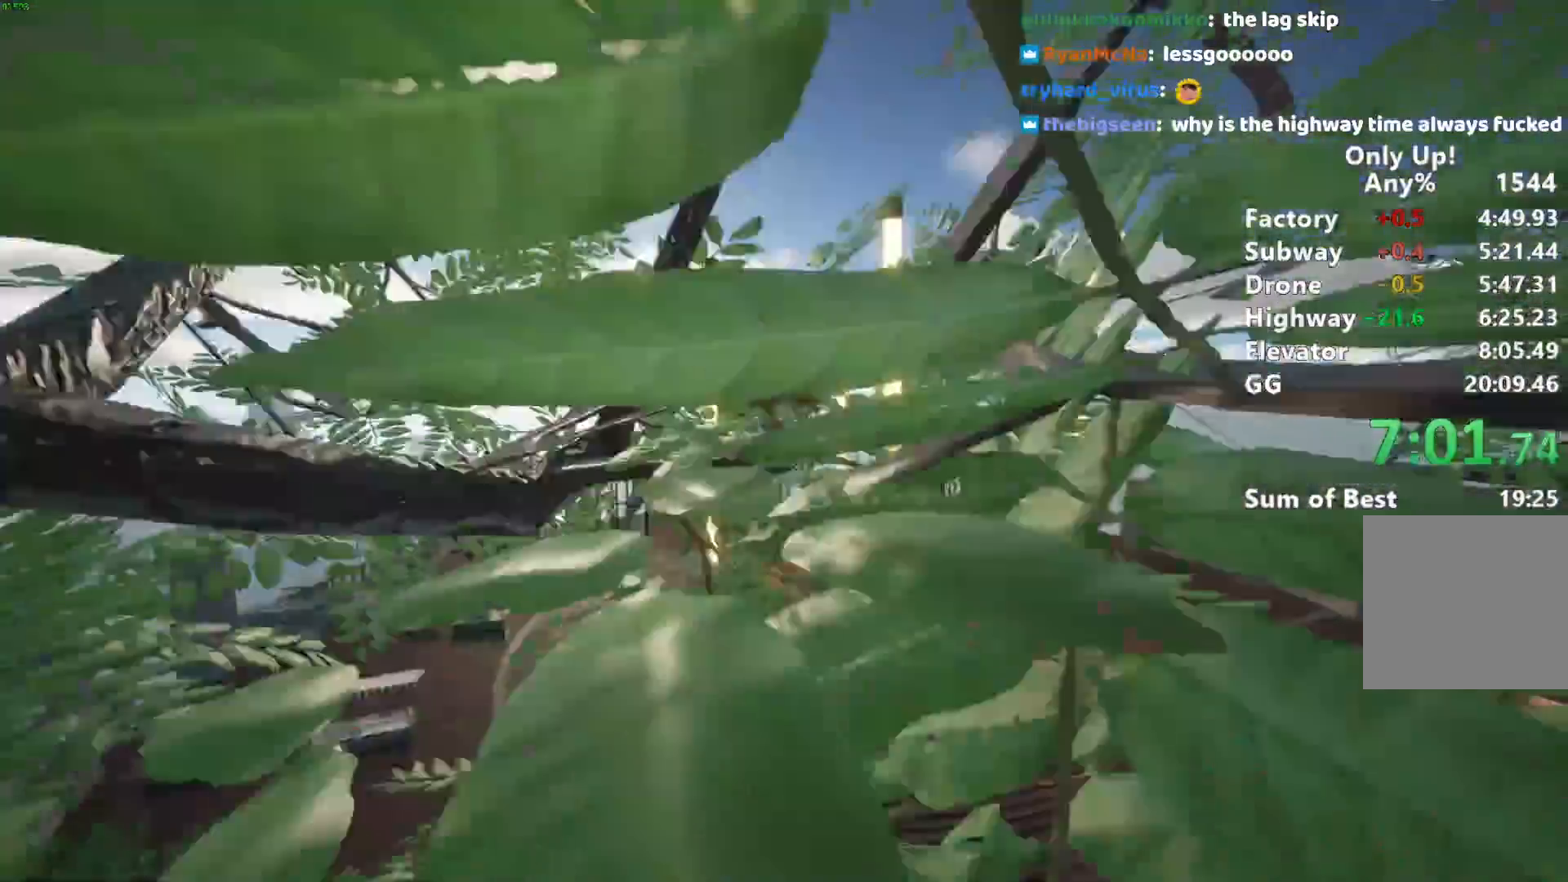
{"keys": ["shift", "w"], "mouse": [], "events": [[450, "d", "up"]]}
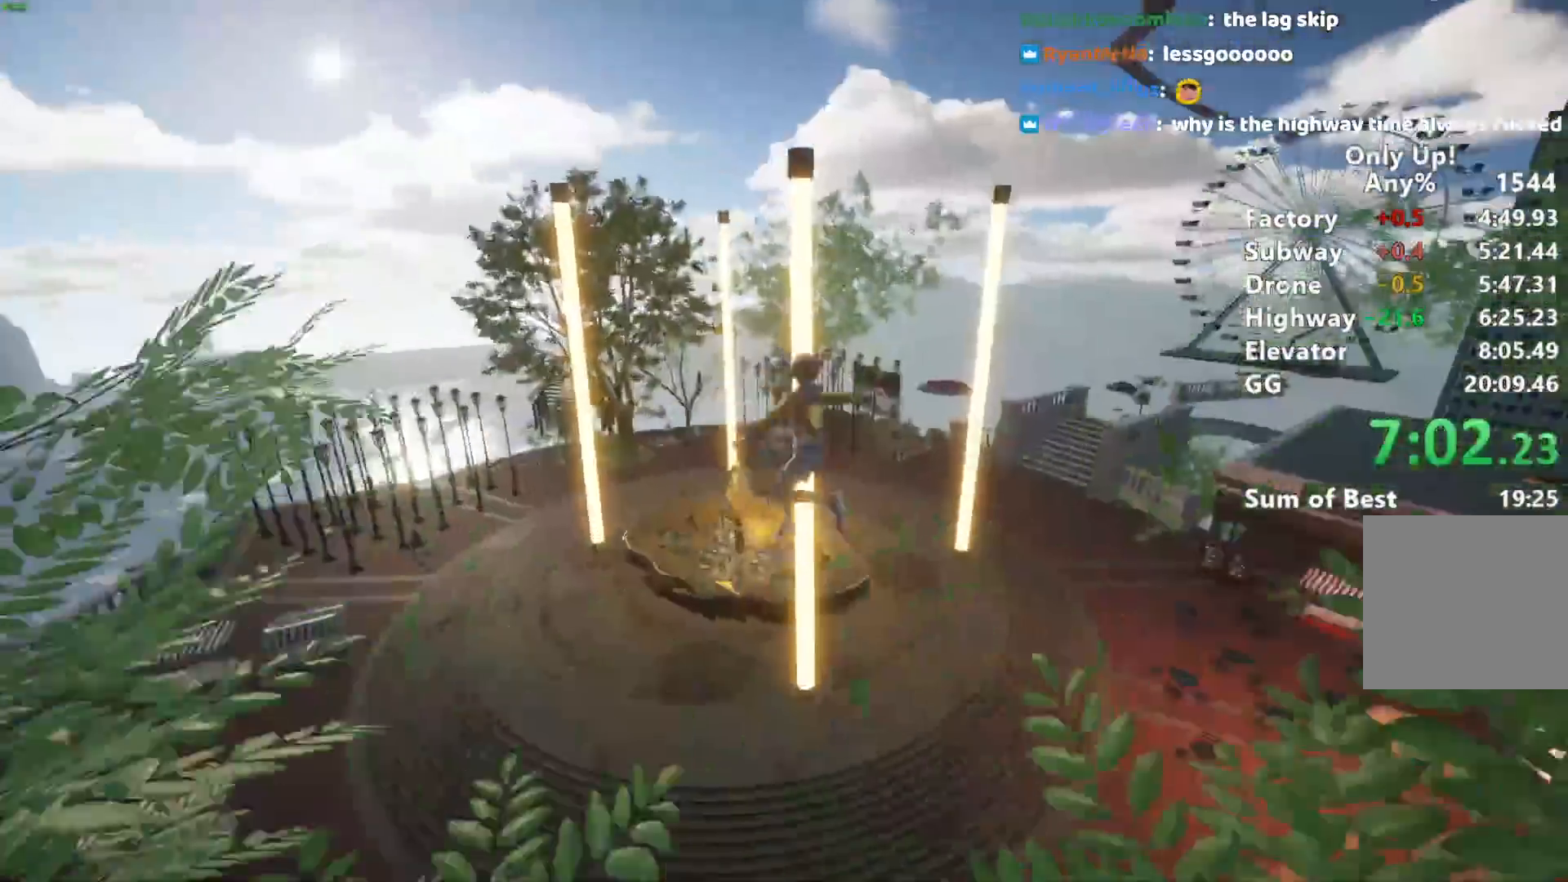
{"keys": ["shift", "w"], "mouse": [], "events": [[367, "d", "down"], [450, "d", "up"]]}
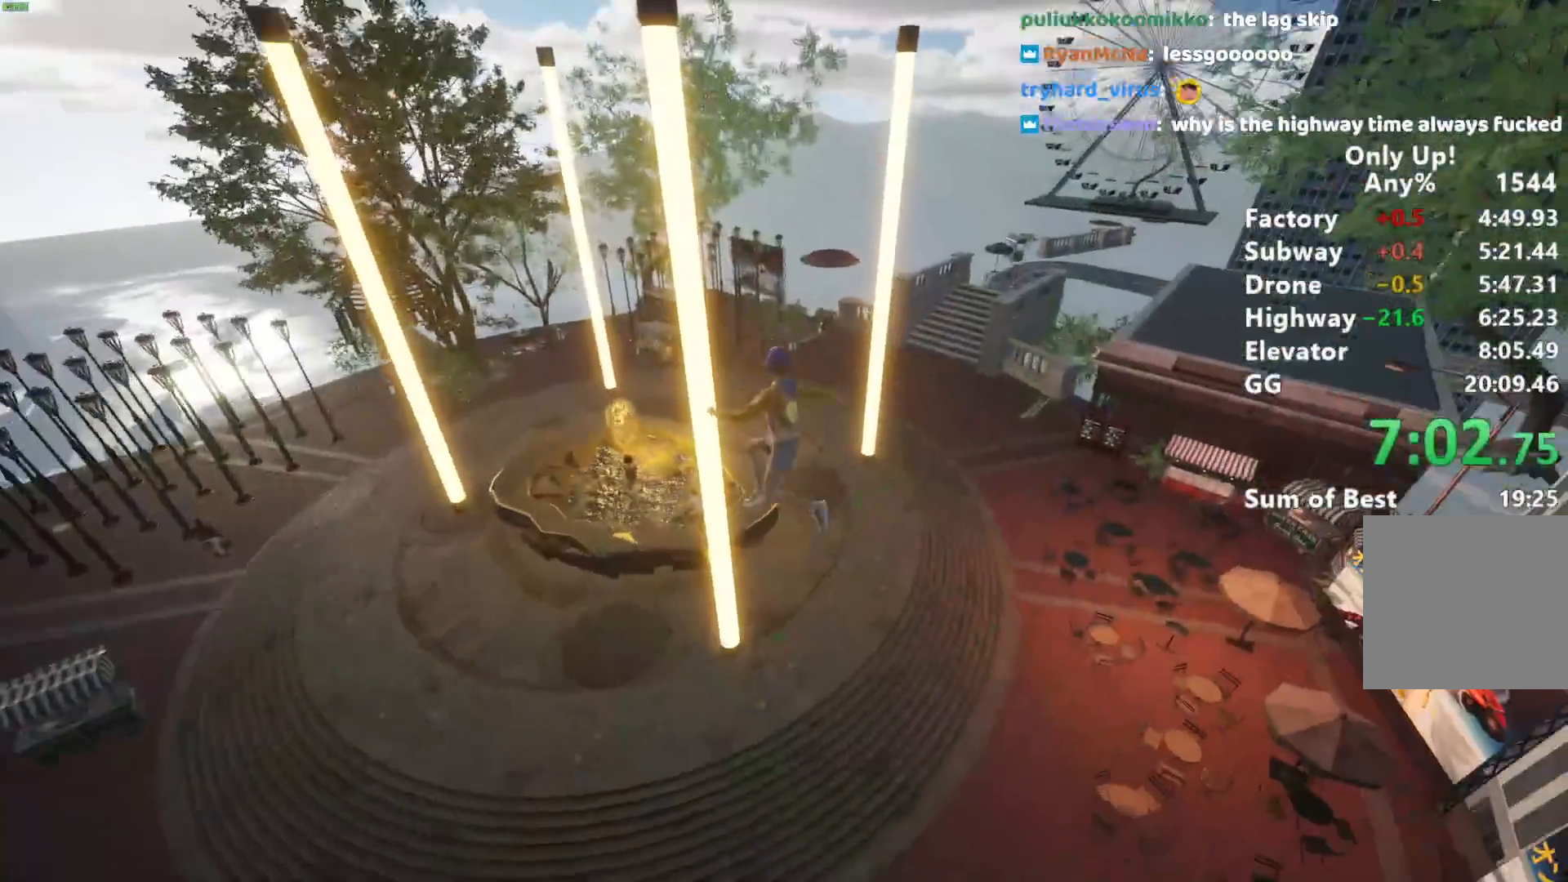
{"keys": ["shift", "w"], "mouse": [], "events": []}
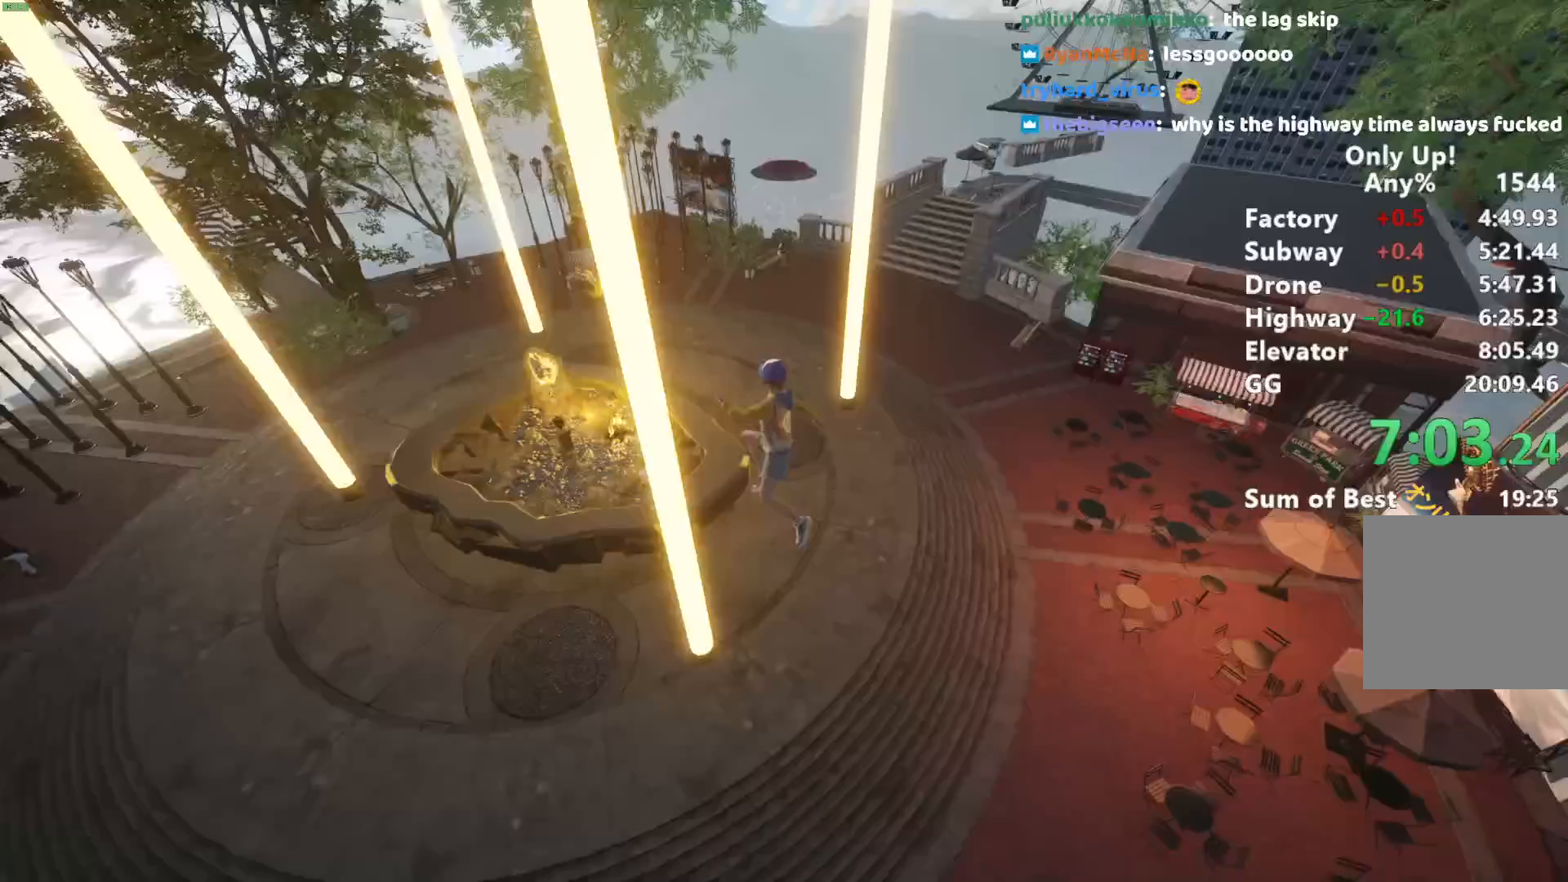
{"keys": ["shift", "w"], "mouse": [], "events": []}
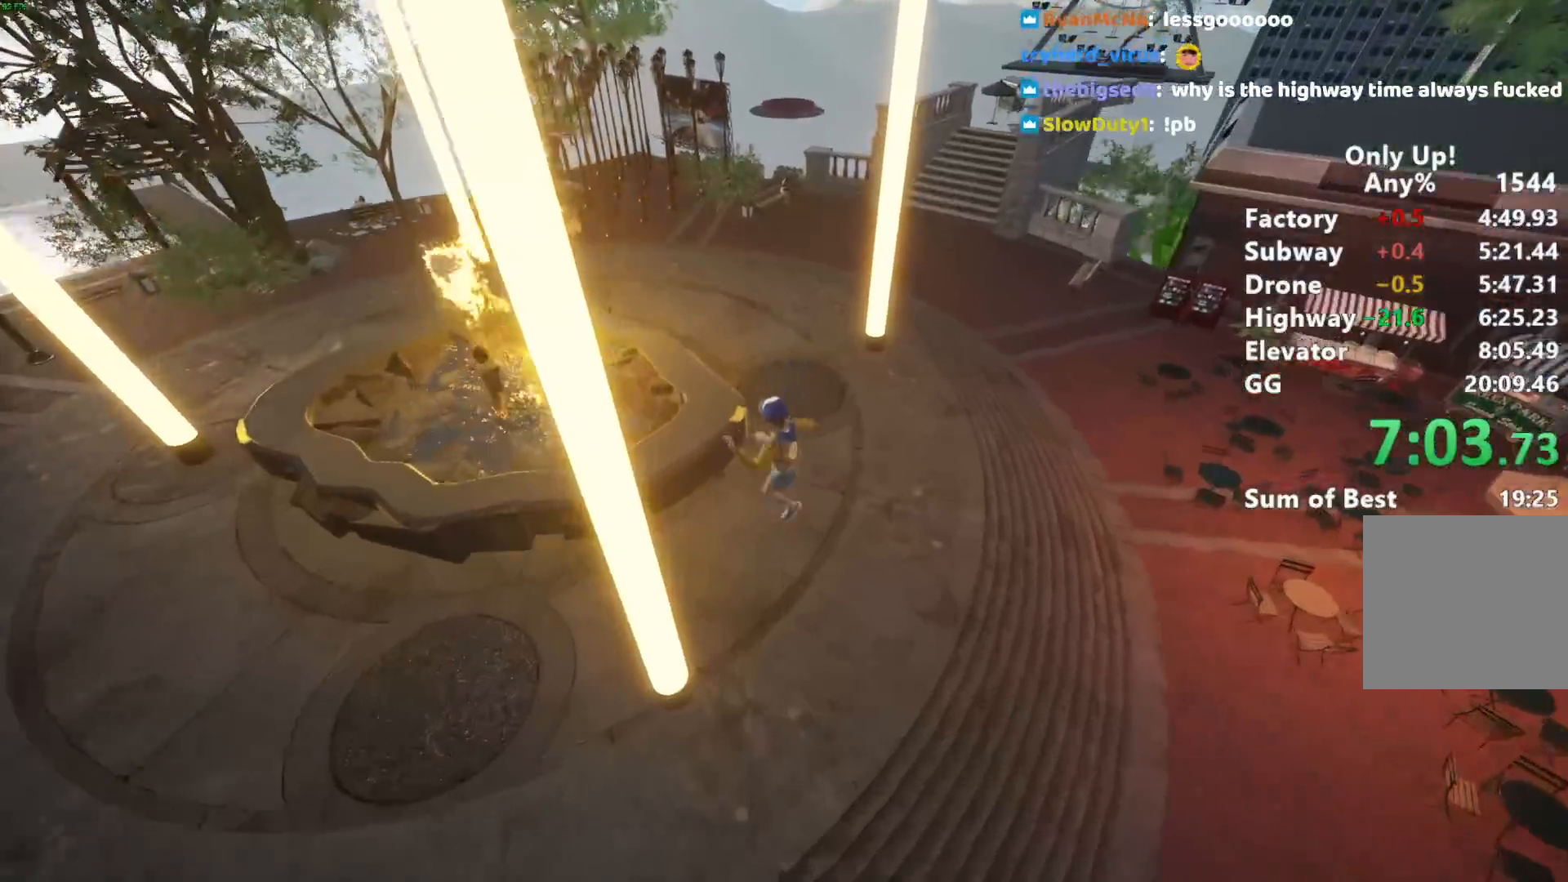
{"keys": ["shift", "w"], "mouse": [], "events": [[417, "space", "down"], [500, "space", "up"]]}
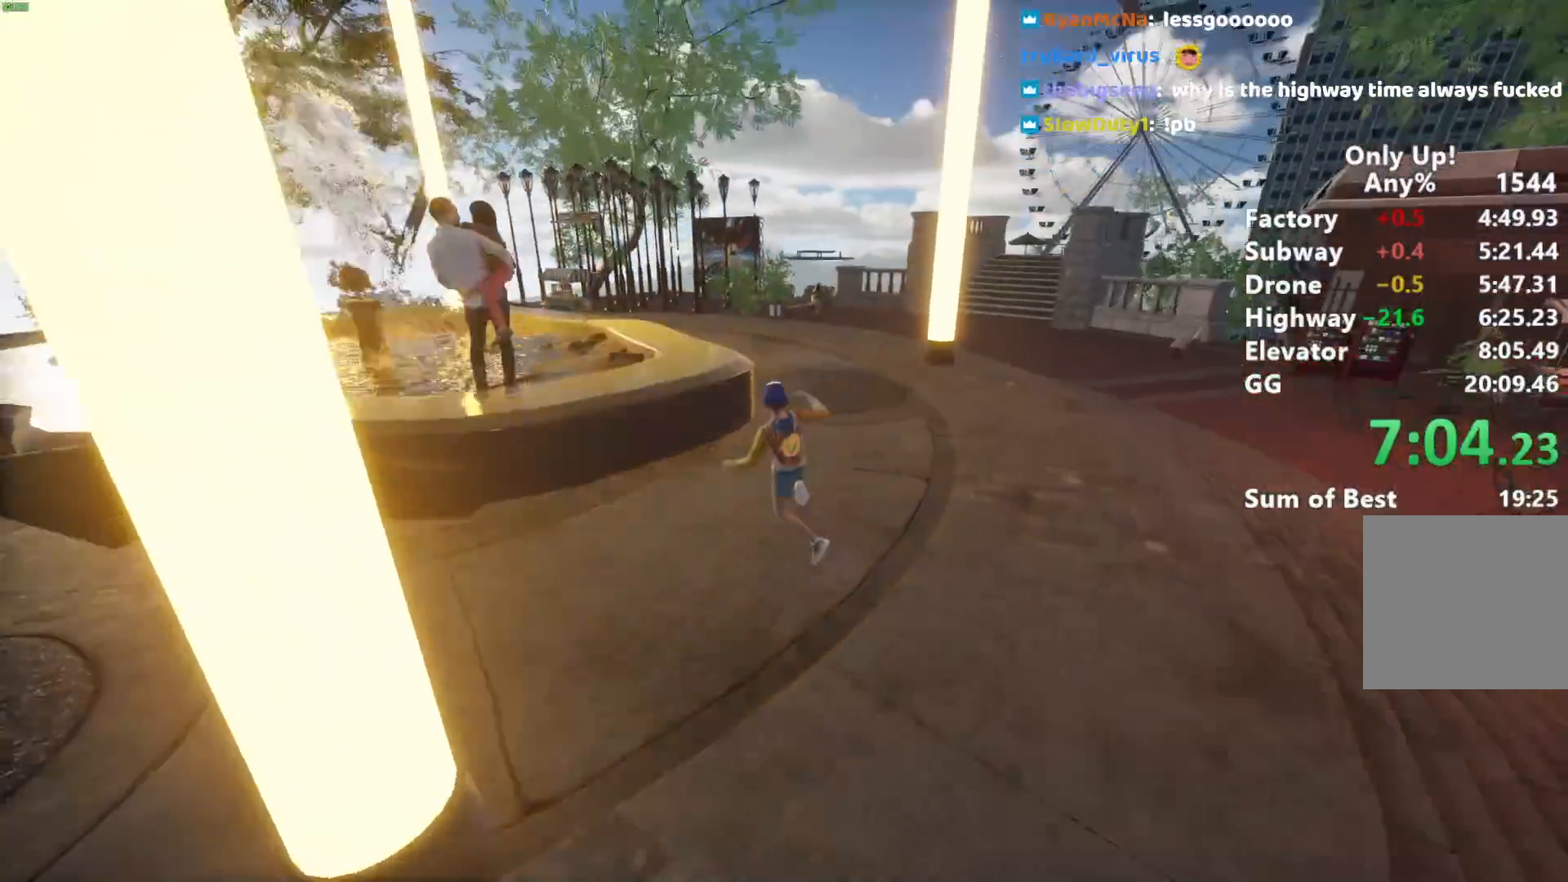
{"keys": ["shift", "w"], "mouse": [], "events": [[383, "a", "down"], [467, "a", "up"]]}
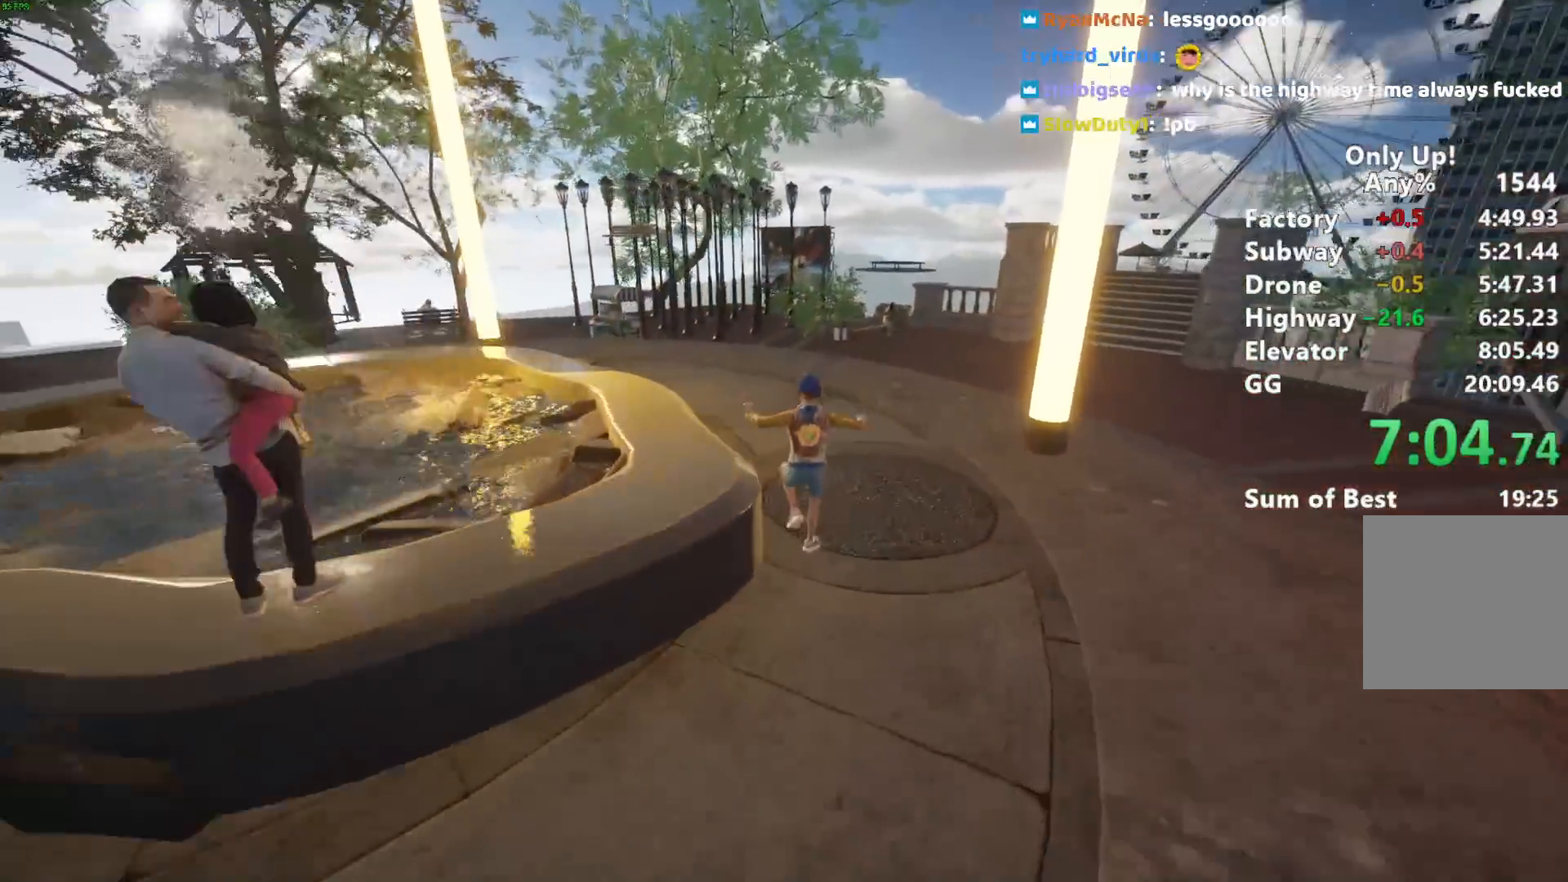
{"keys": ["shift", "w"], "mouse": [], "events": [[450, "space", "down"], [483, "space", "up"]]}
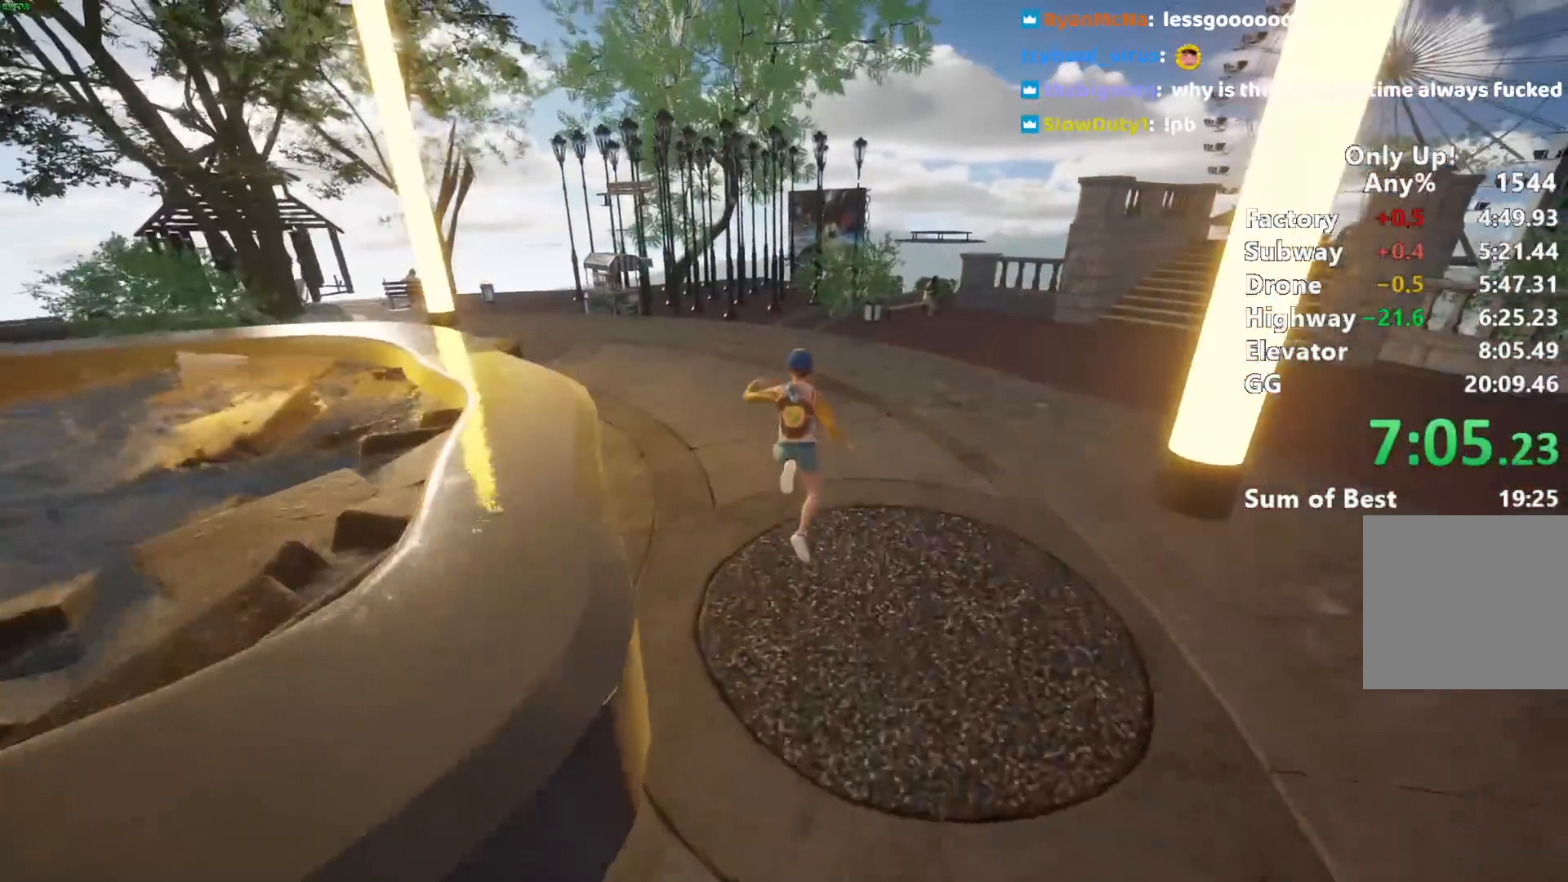
{"keys": ["shift", "w"], "mouse": [], "events": [[317, "a", "down"], [417, "a", "up"]]}
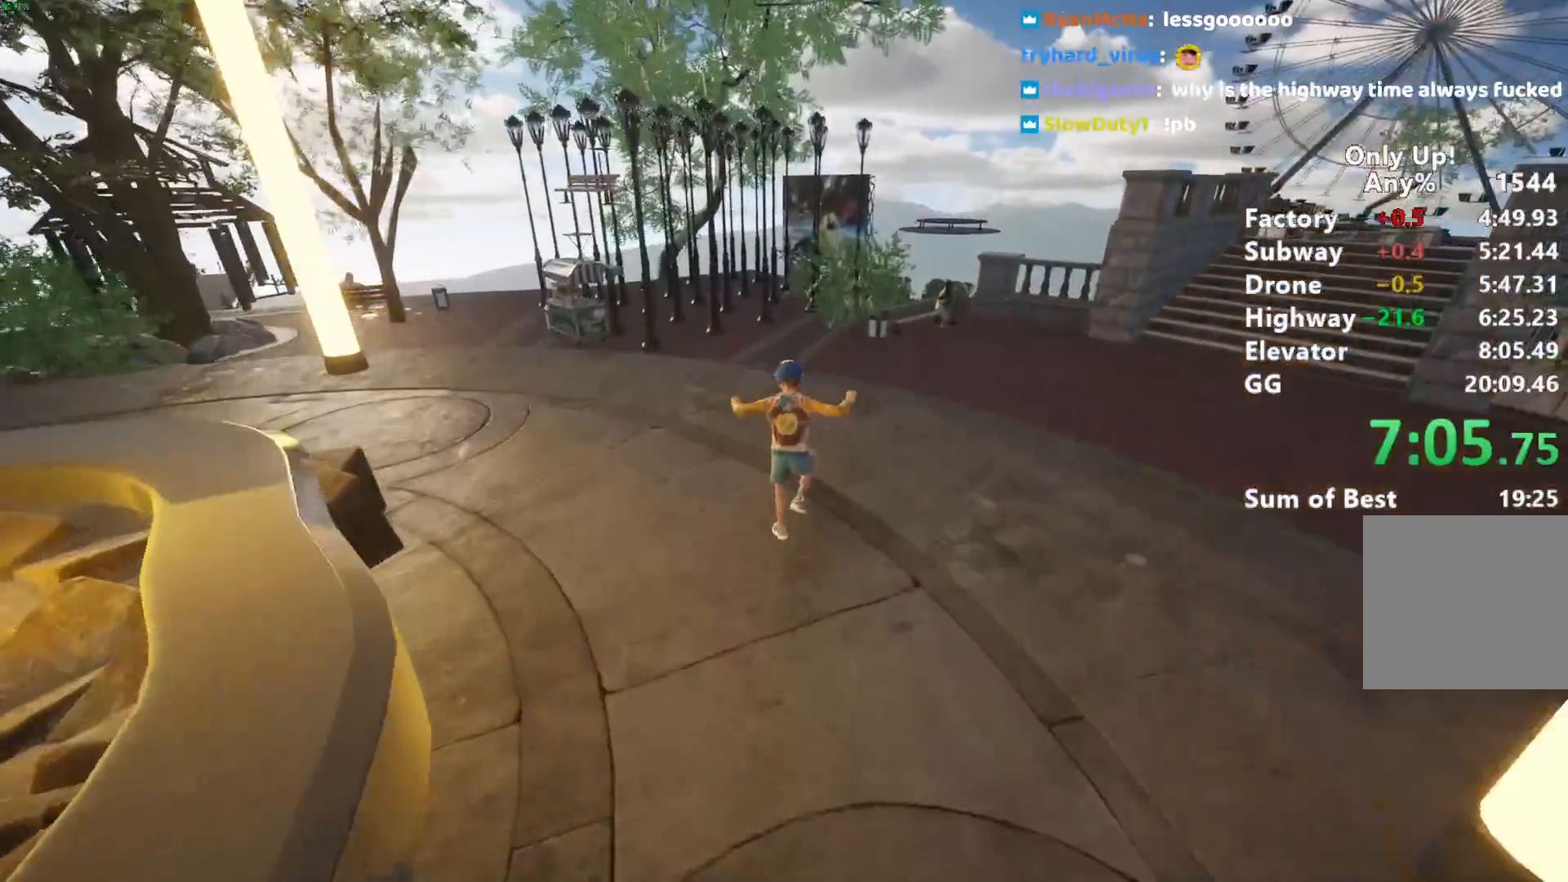
{"keys": ["shift", "w"], "mouse": [], "events": []}
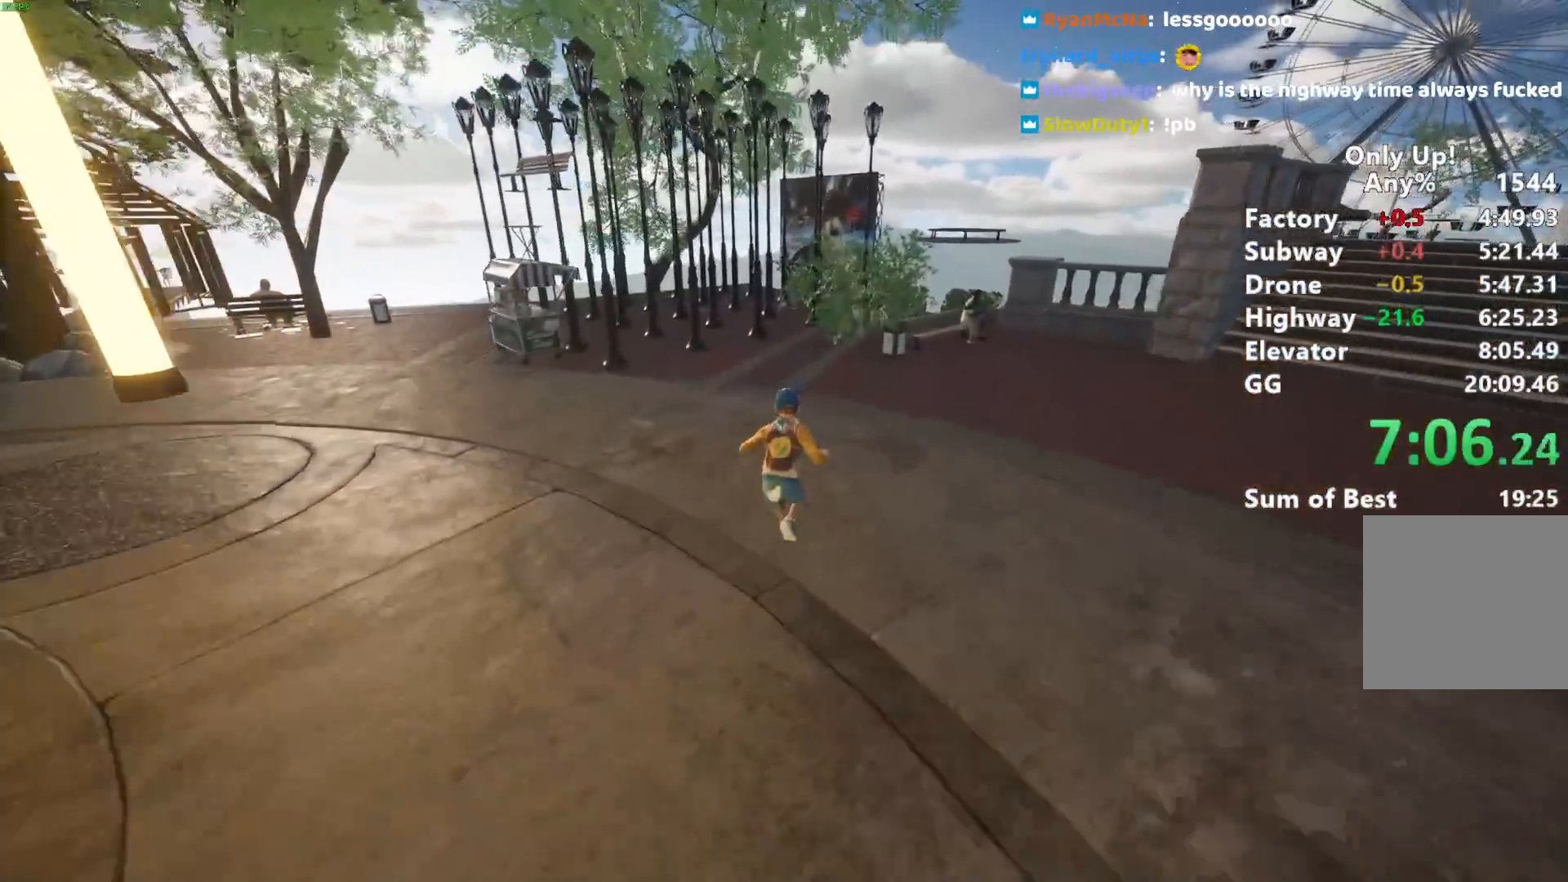
{"keys": ["shift", "w"], "mouse": [], "events": []}
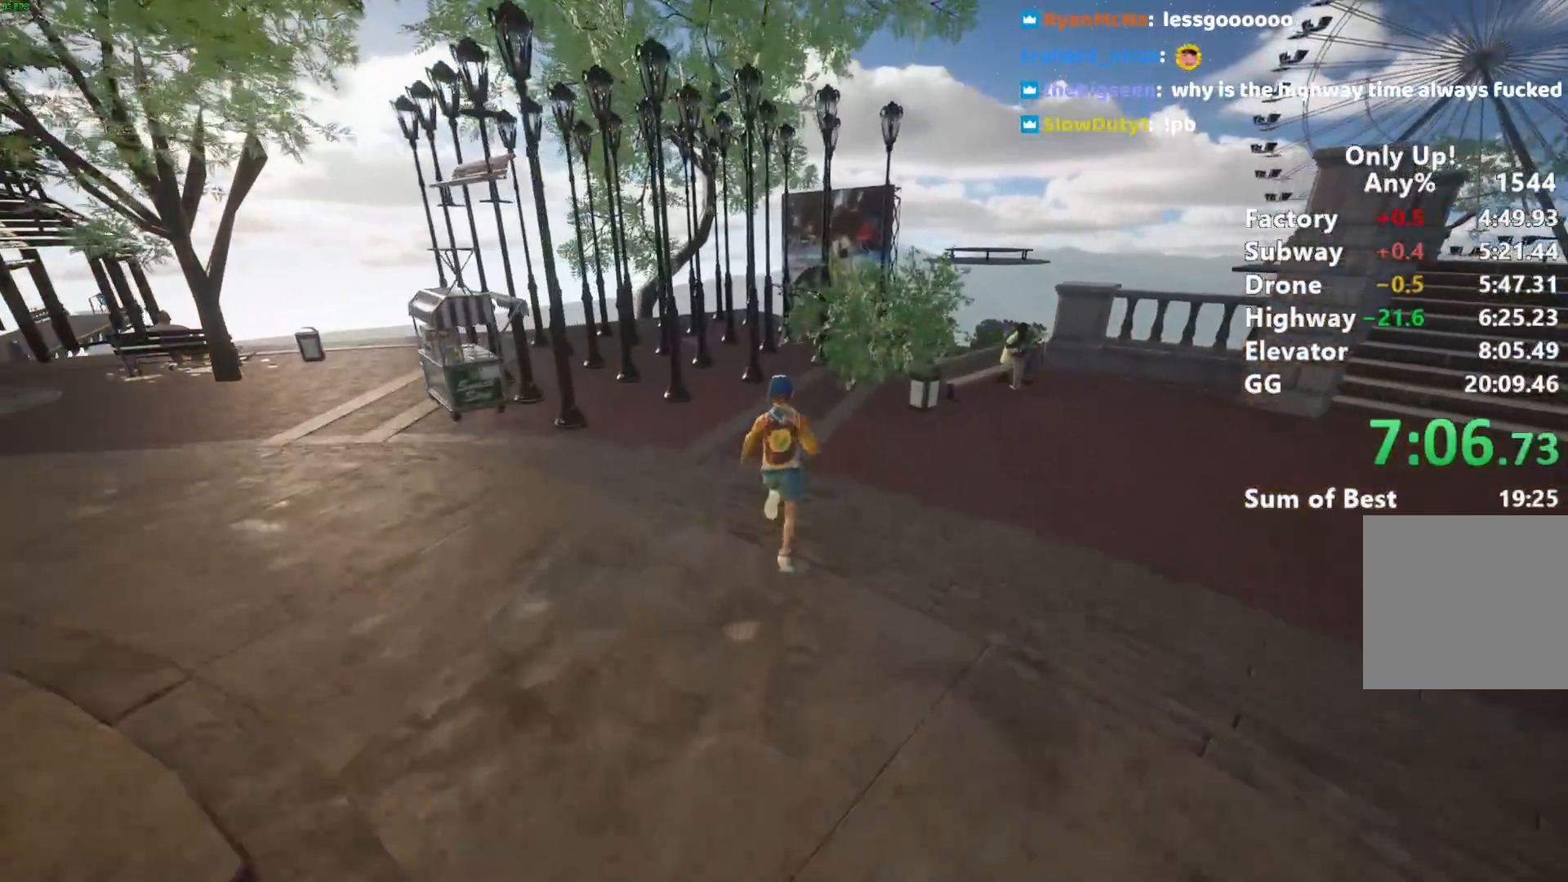
{"keys": ["shift", "w"], "mouse": [], "events": []}
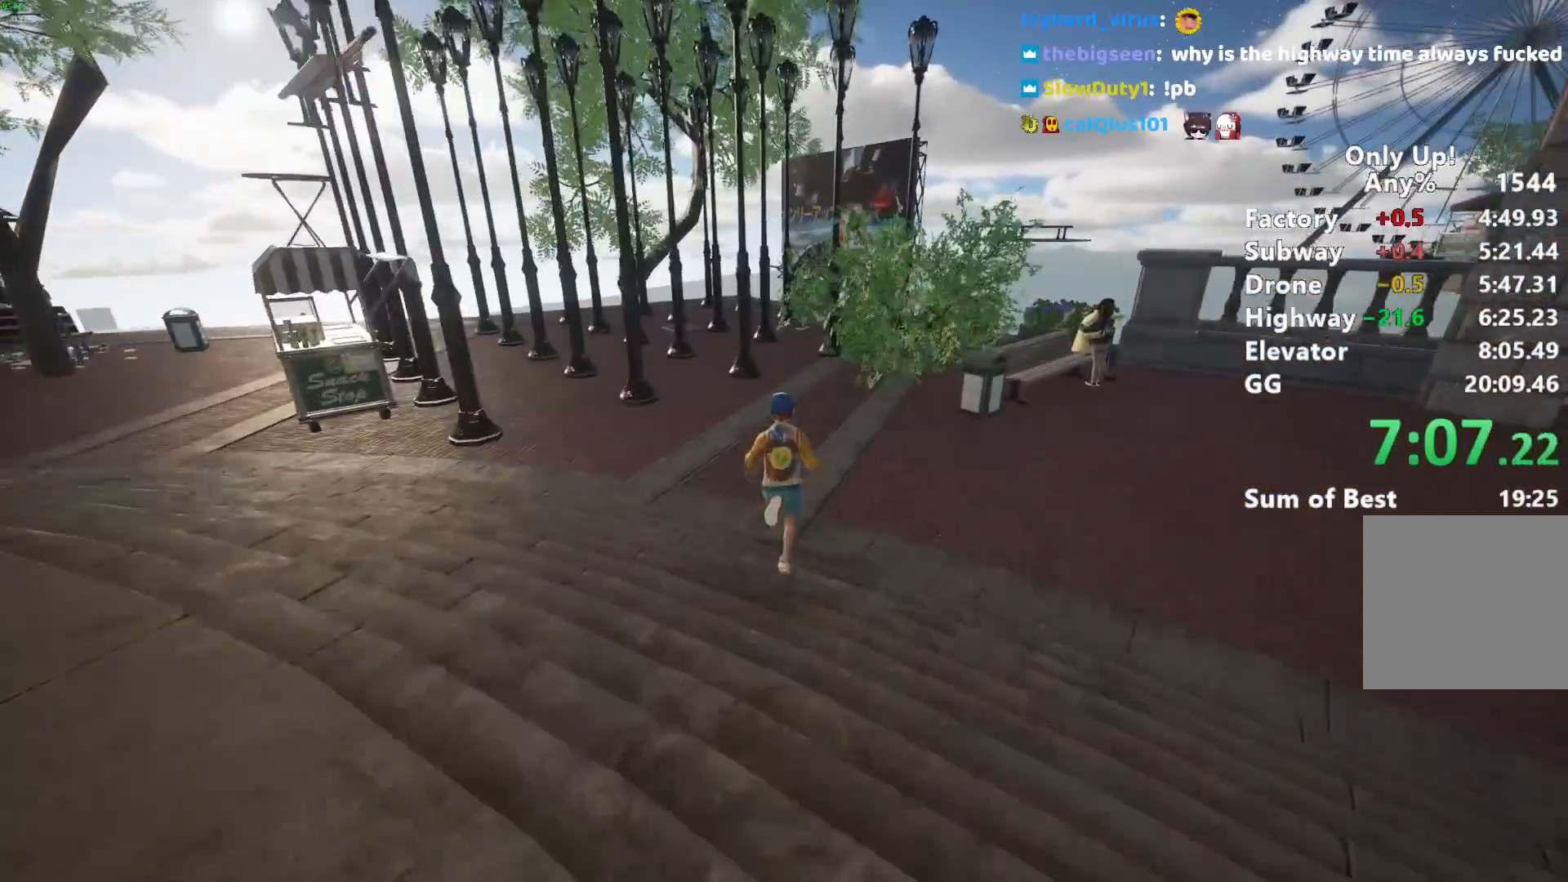
{"keys": ["shift", "w"], "mouse": [], "events": []}
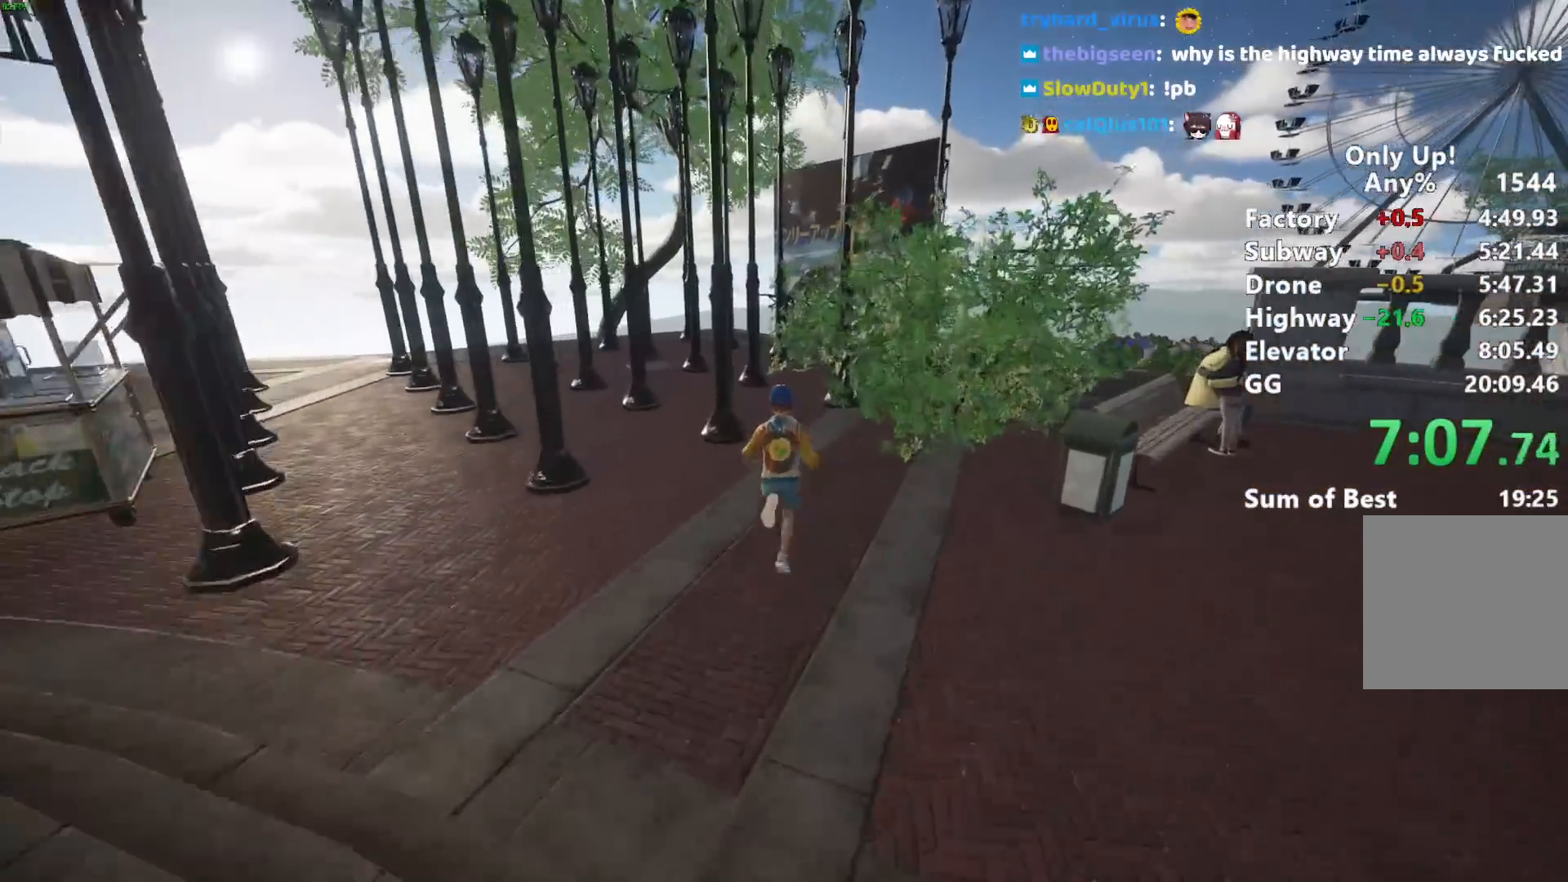
{"keys": ["a", "shift", "w"], "mouse": [], "events": [[400, "a", "down"]]}
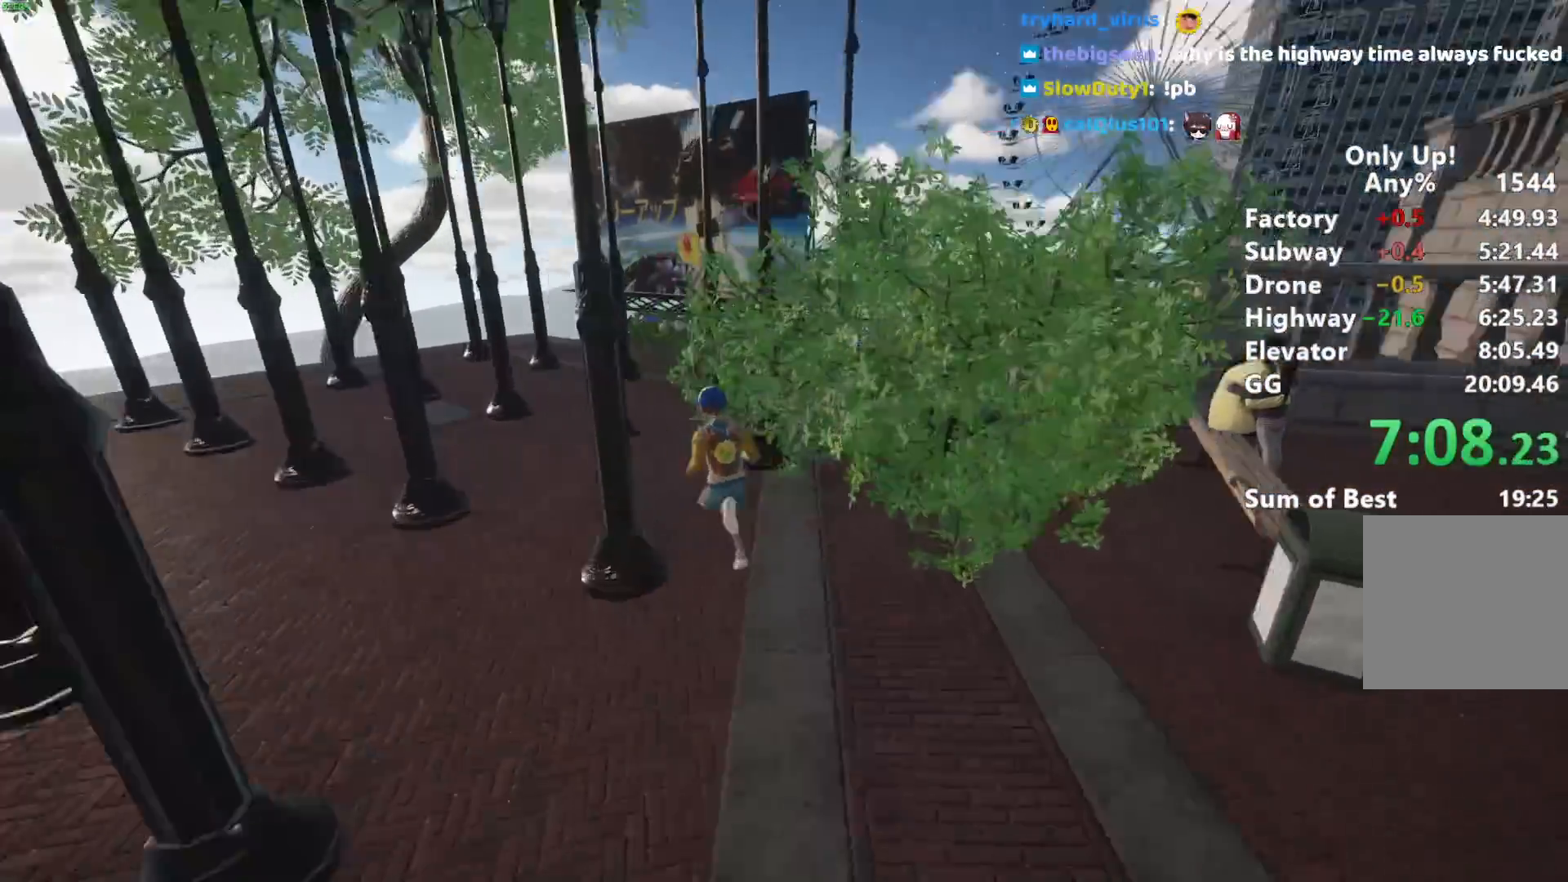
{"keys": ["shift", "w"], "mouse": [], "events": [[133, "a", "up"]]}
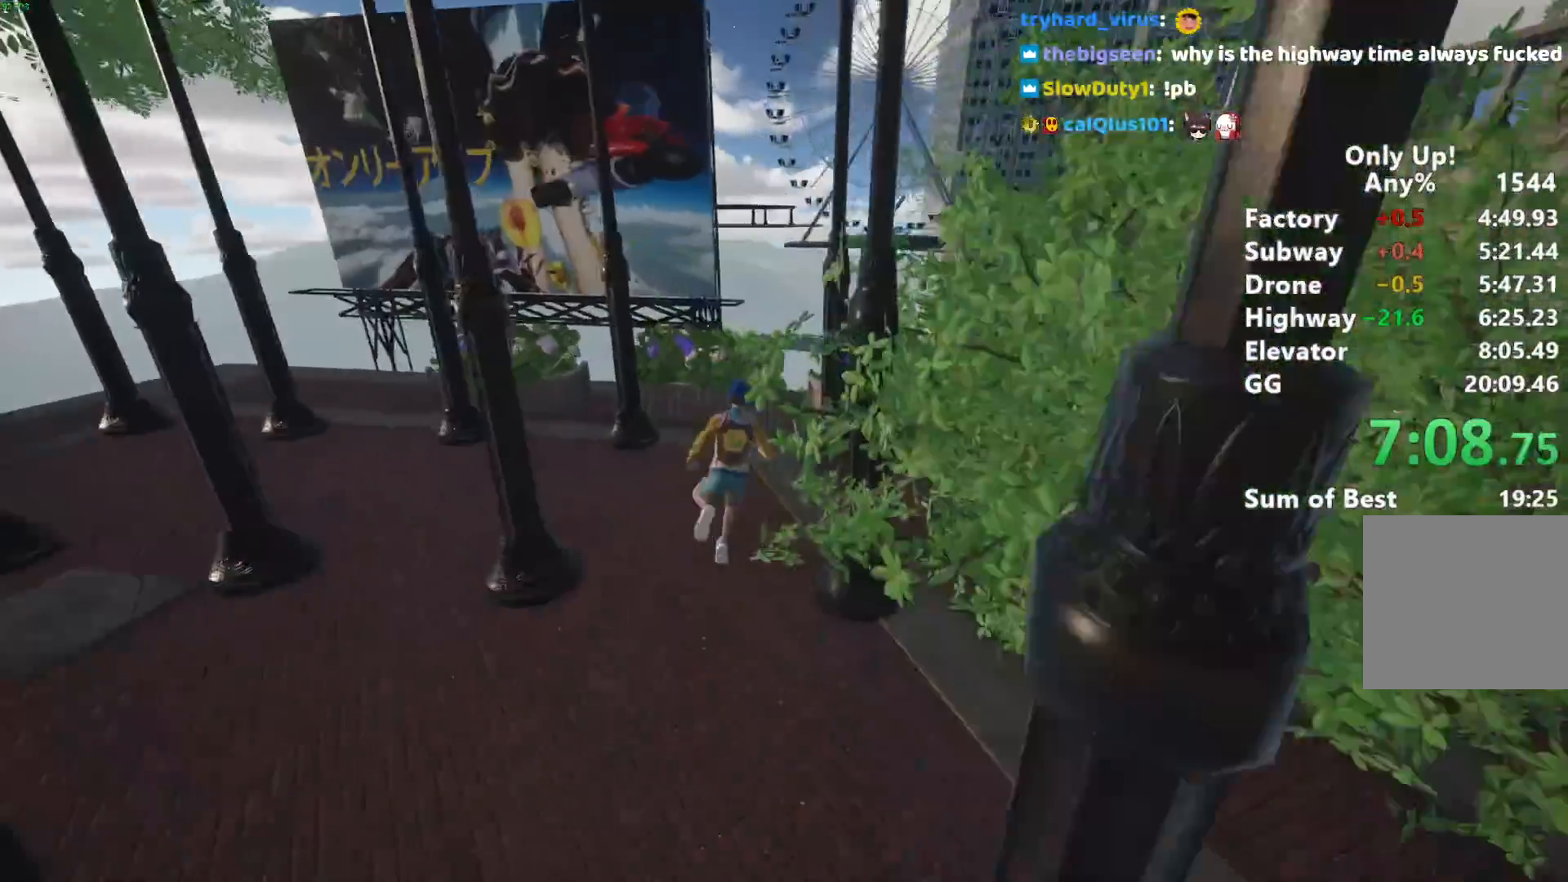
{"keys": ["shift", "w"], "mouse": [], "events": [[100, "space", "down"], [200, "space", "up"]]}
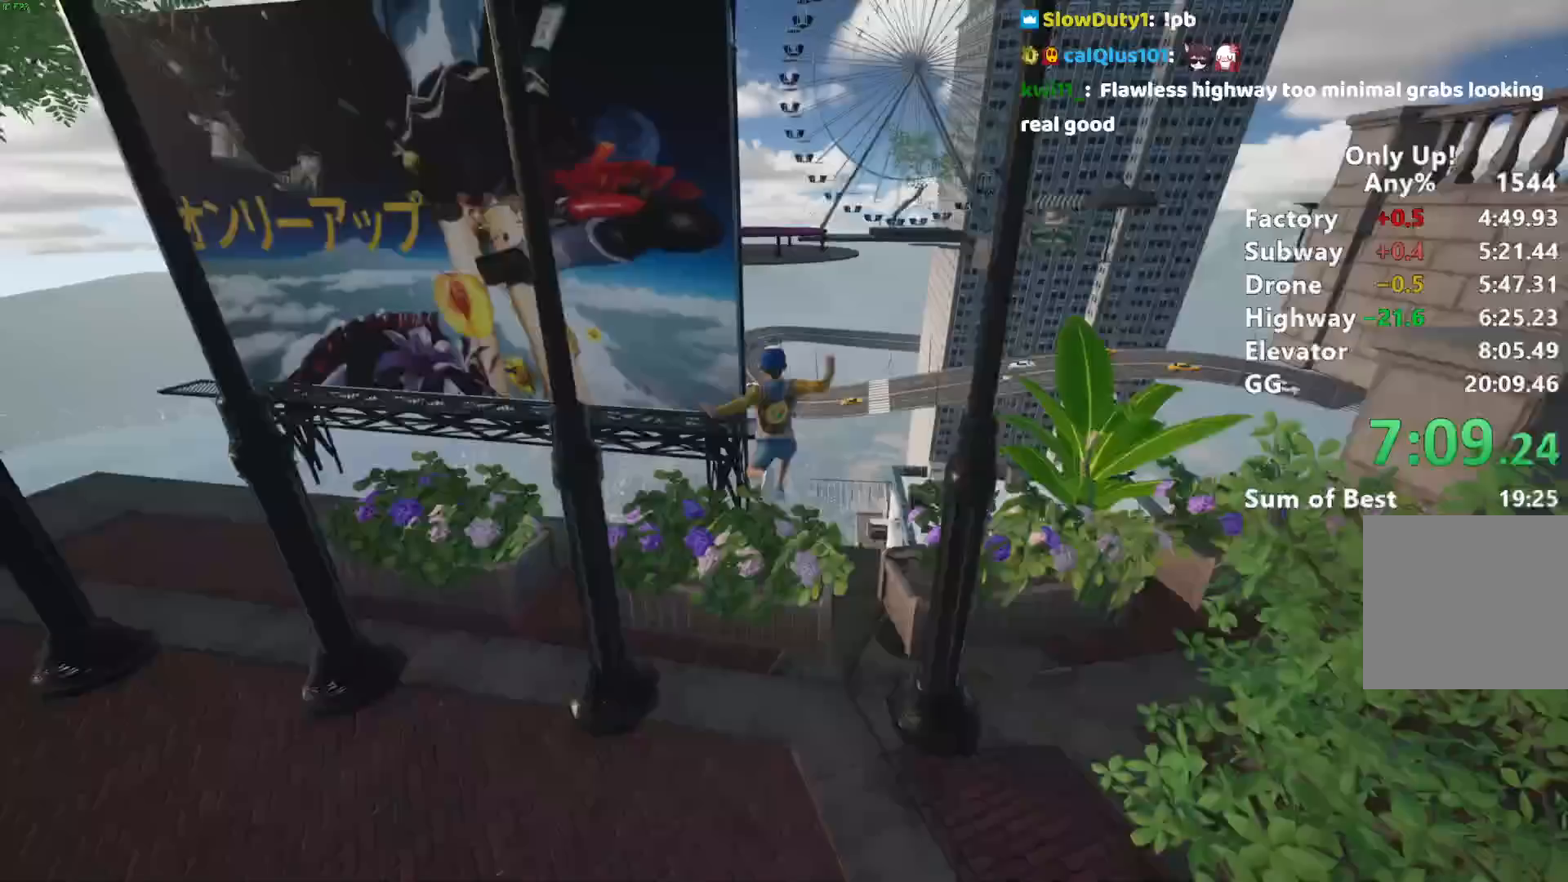
{"keys": ["shift", "w"], "mouse": [], "events": []}
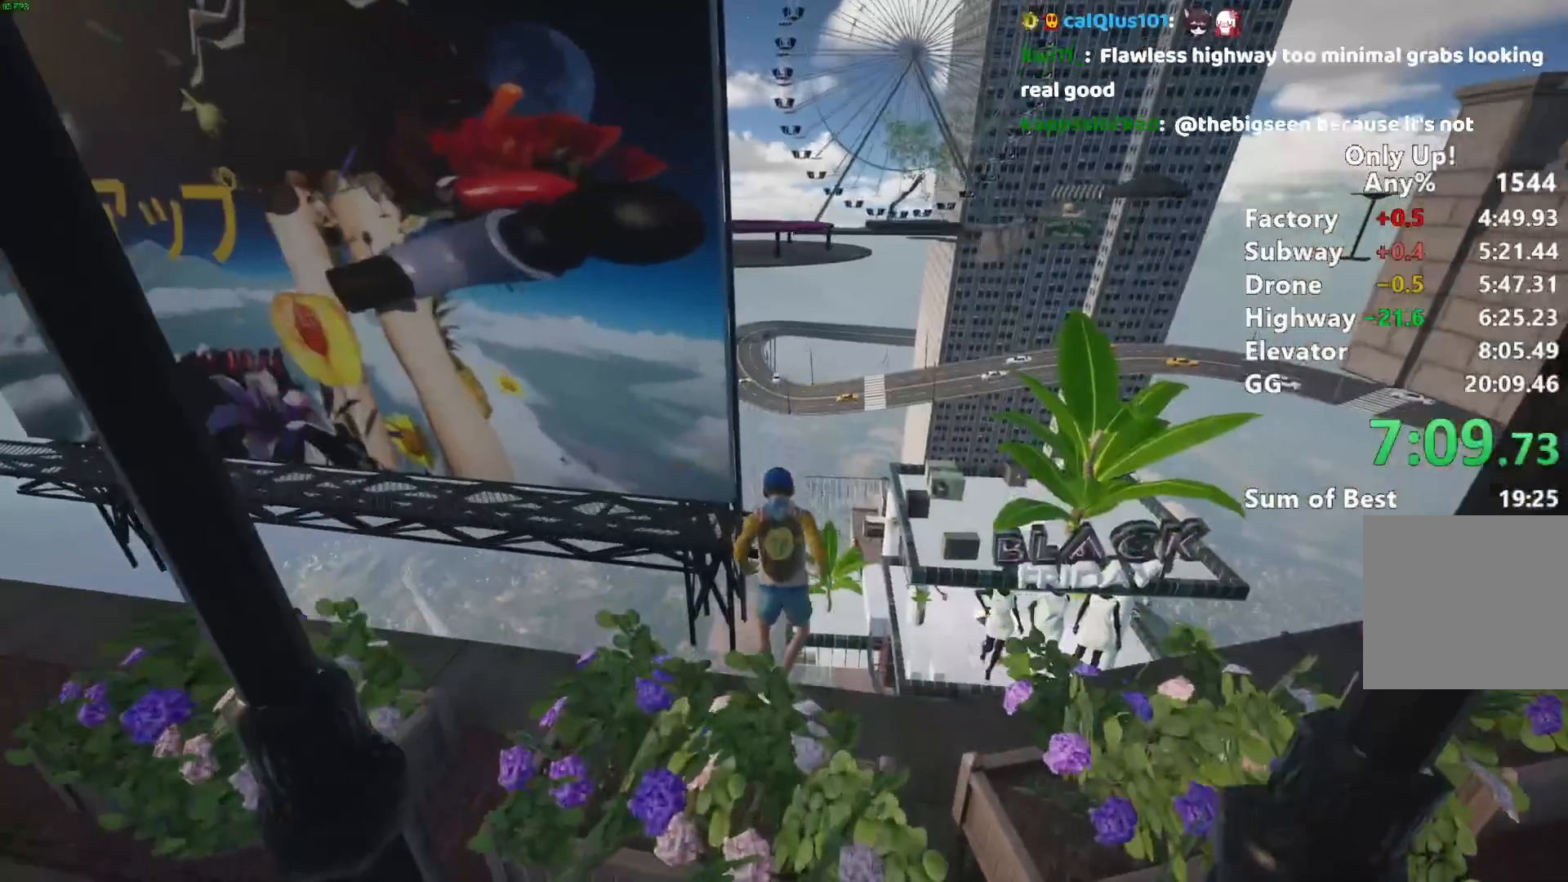
{"keys": ["shift", "w"], "mouse": [], "events": []}
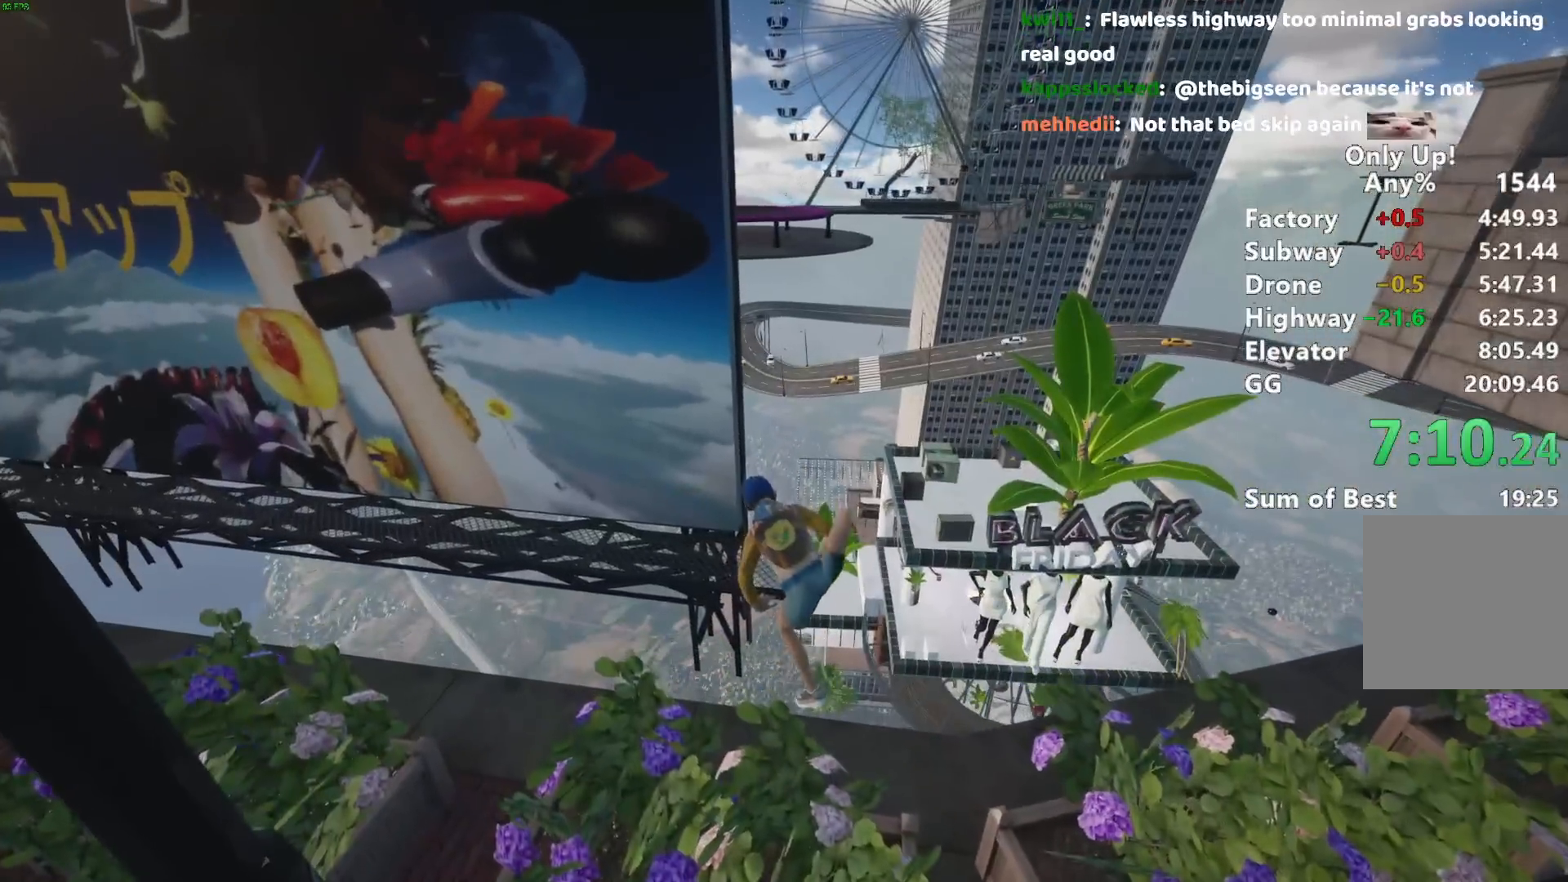
{"keys": ["shift", "space", "w"], "mouse": [], "events": [[433, "space", "down"]]}
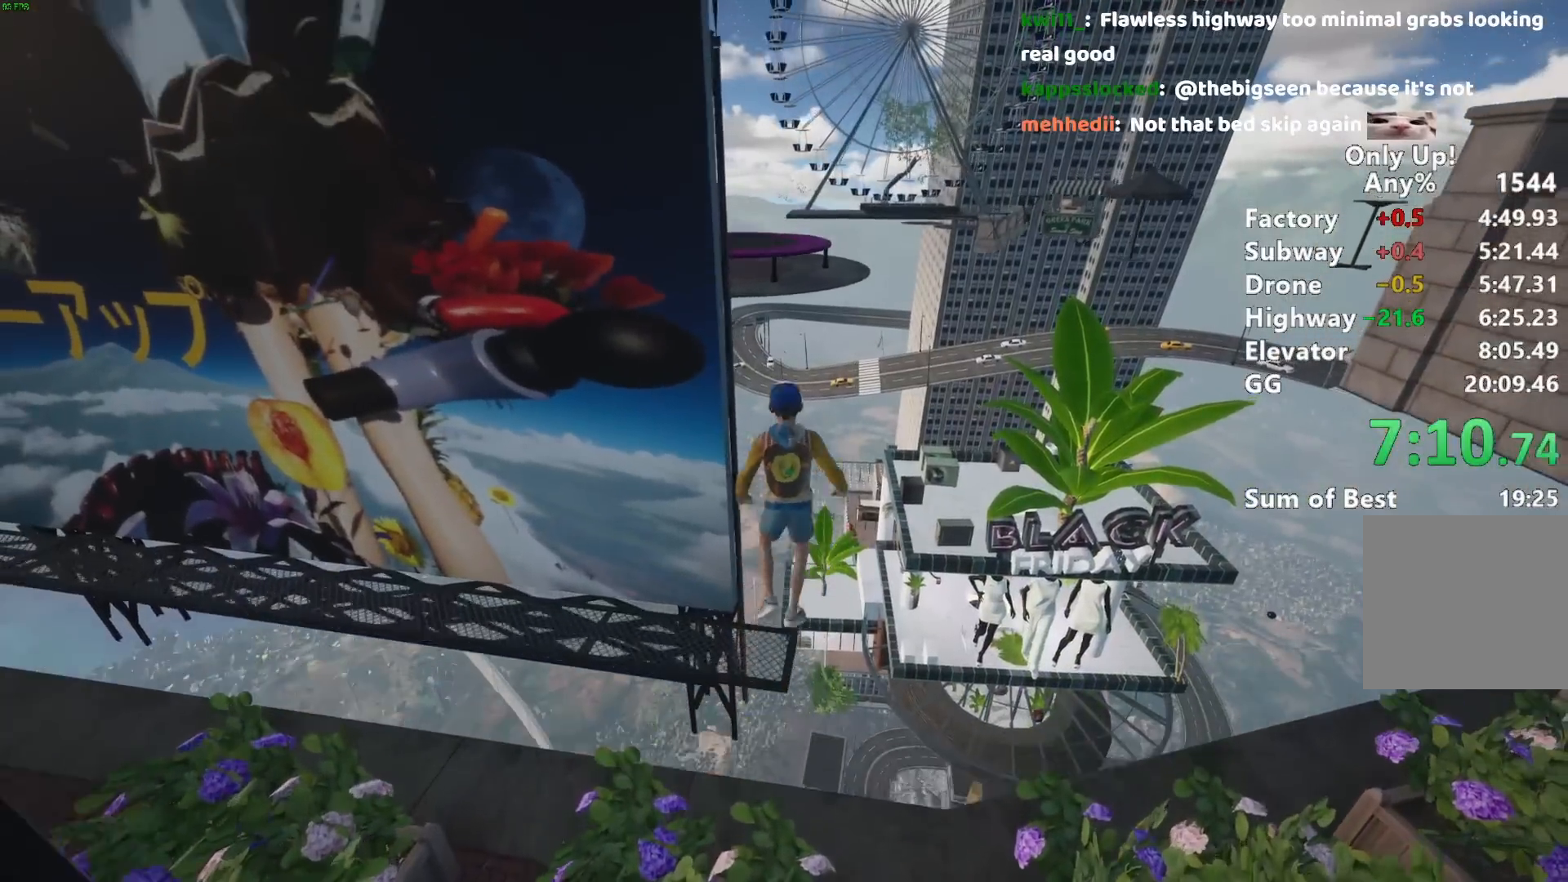
{"keys": ["shift", "w"], "mouse": [], "events": [[17, "space", "up"], [250, "a", "down"], [400, "a", "up"]]}
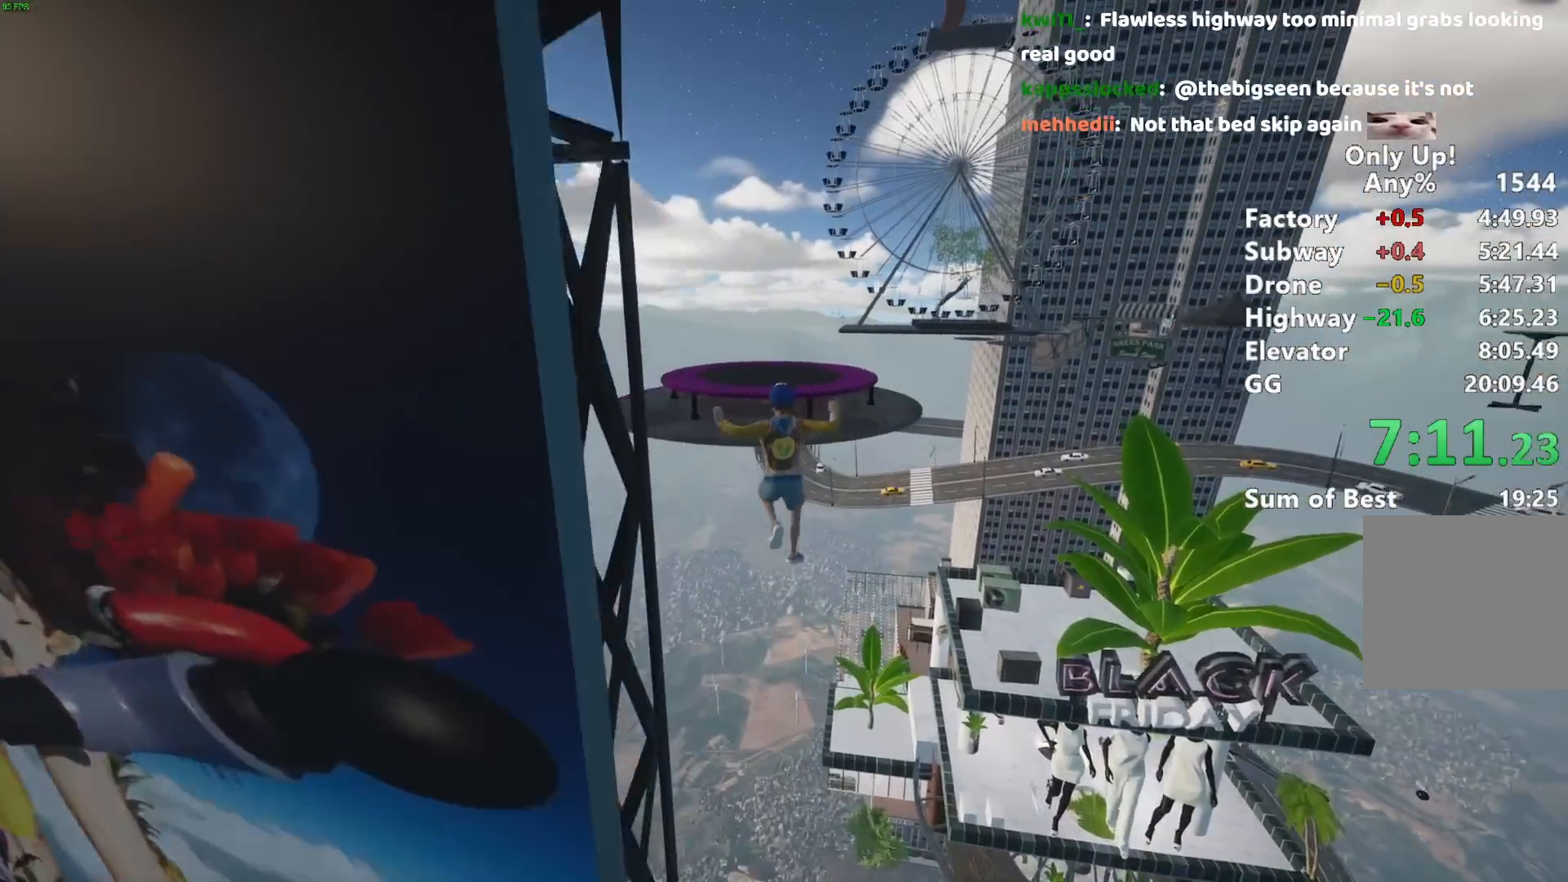
{"keys": ["shift", "w"], "mouse": [], "events": [[83, "a", "down"], [183, "a", "up"]]}
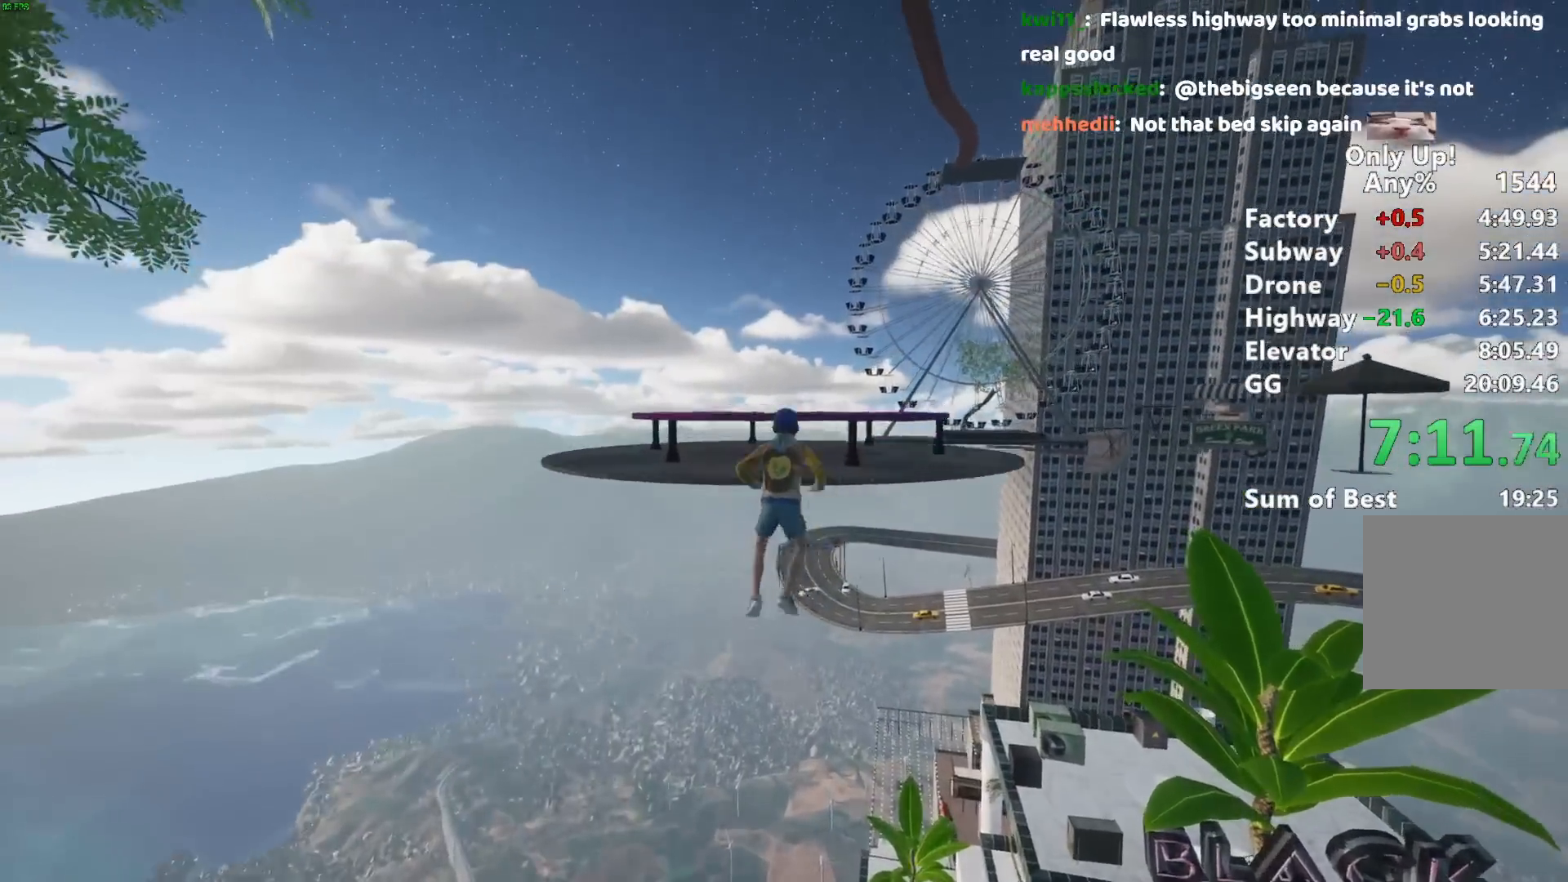
{"keys": ["shift", "w"], "mouse": [], "events": []}
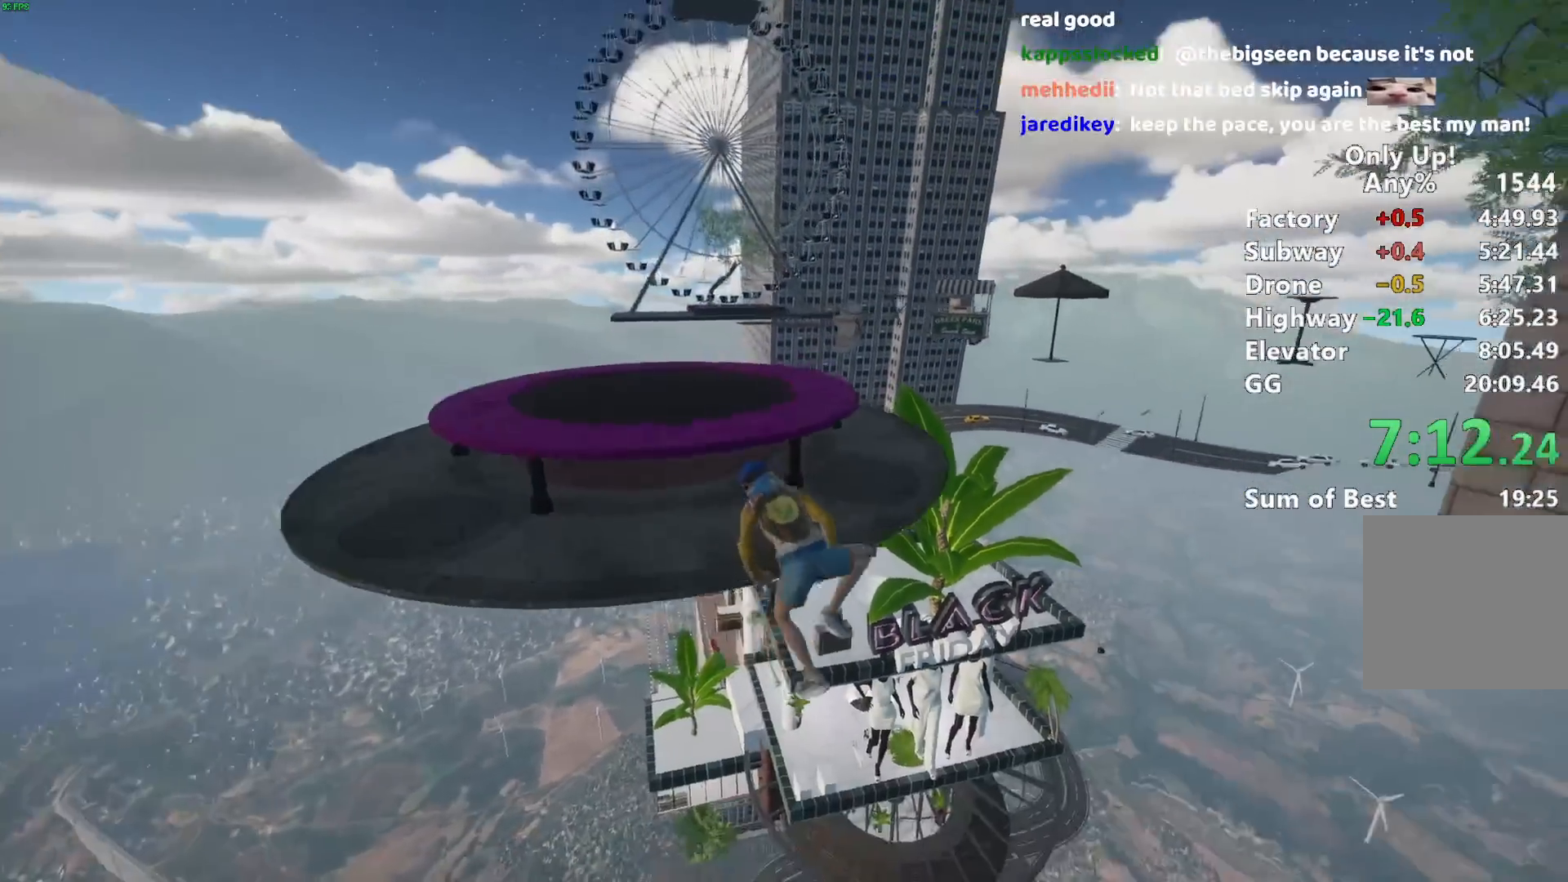
{"keys": ["shift", "w"], "mouse": [], "events": []}
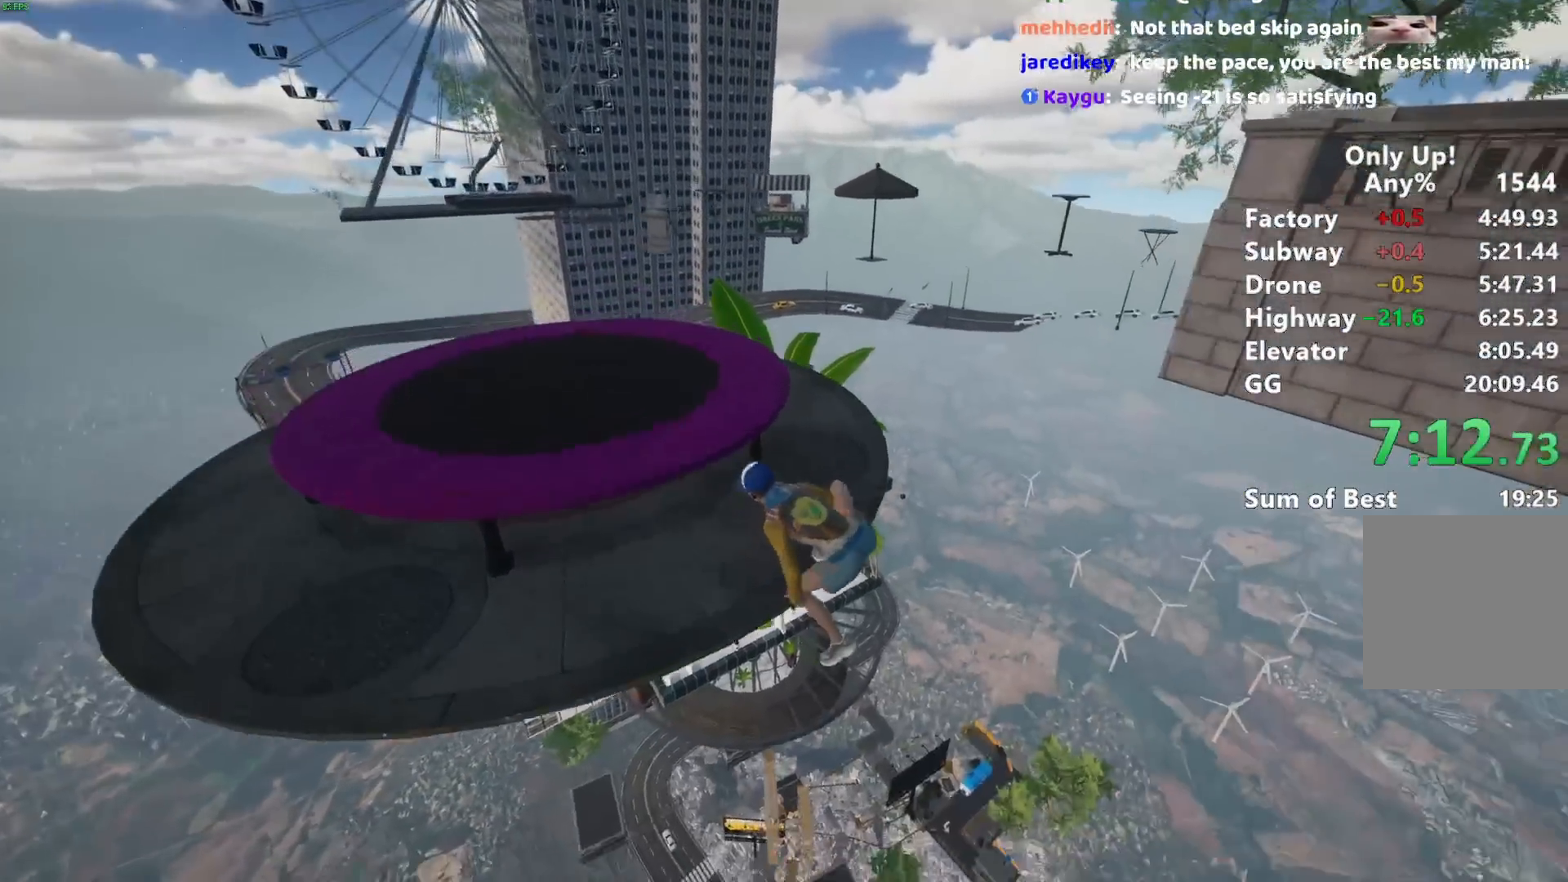
{"keys": ["shift", "w"], "mouse": [], "events": [[317, "w", "up"], [500, "w", "down"]]}
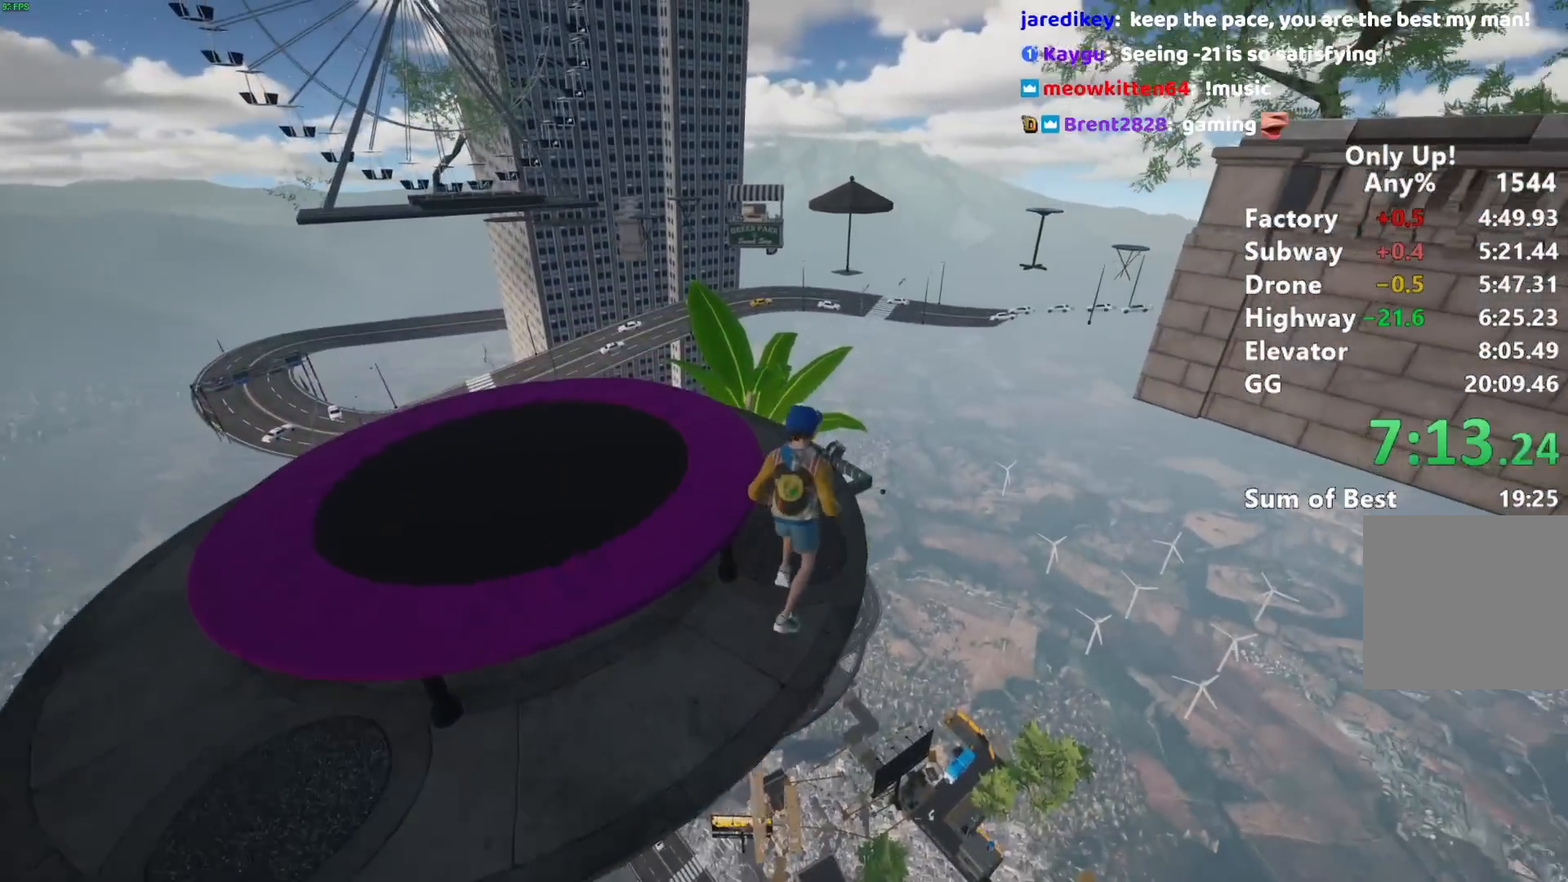
{"keys": ["d", "shift", "w"], "mouse": [], "events": [[233, "d", "down"]]}
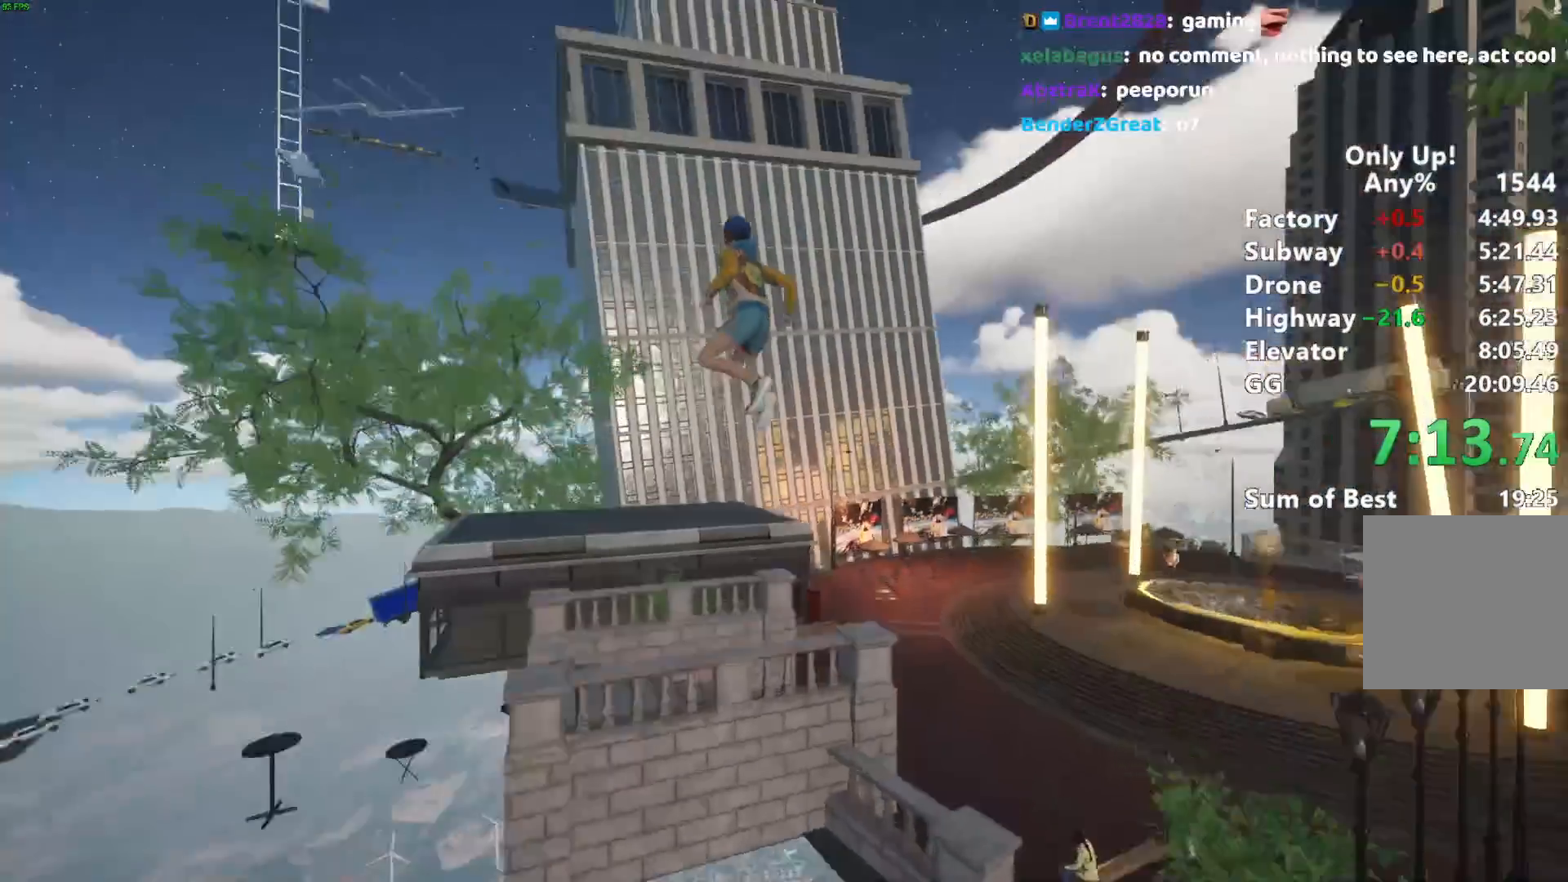
{"keys": ["d", "shift", "w"], "mouse": [], "events": []}
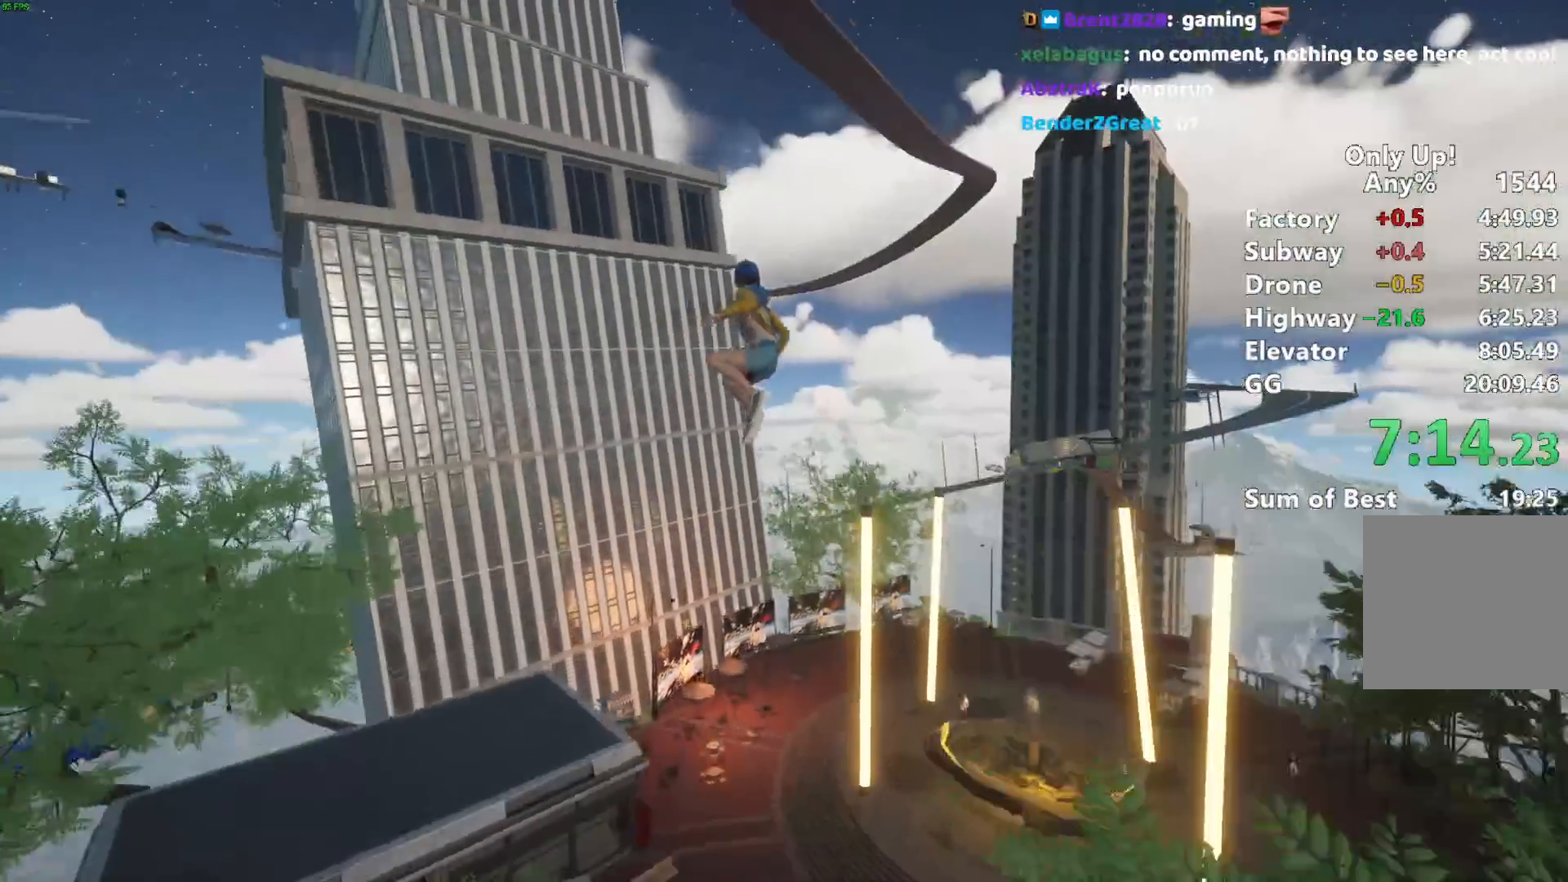
{"keys": ["shift", "w"], "mouse": [], "events": [[33, "d", "up"]]}